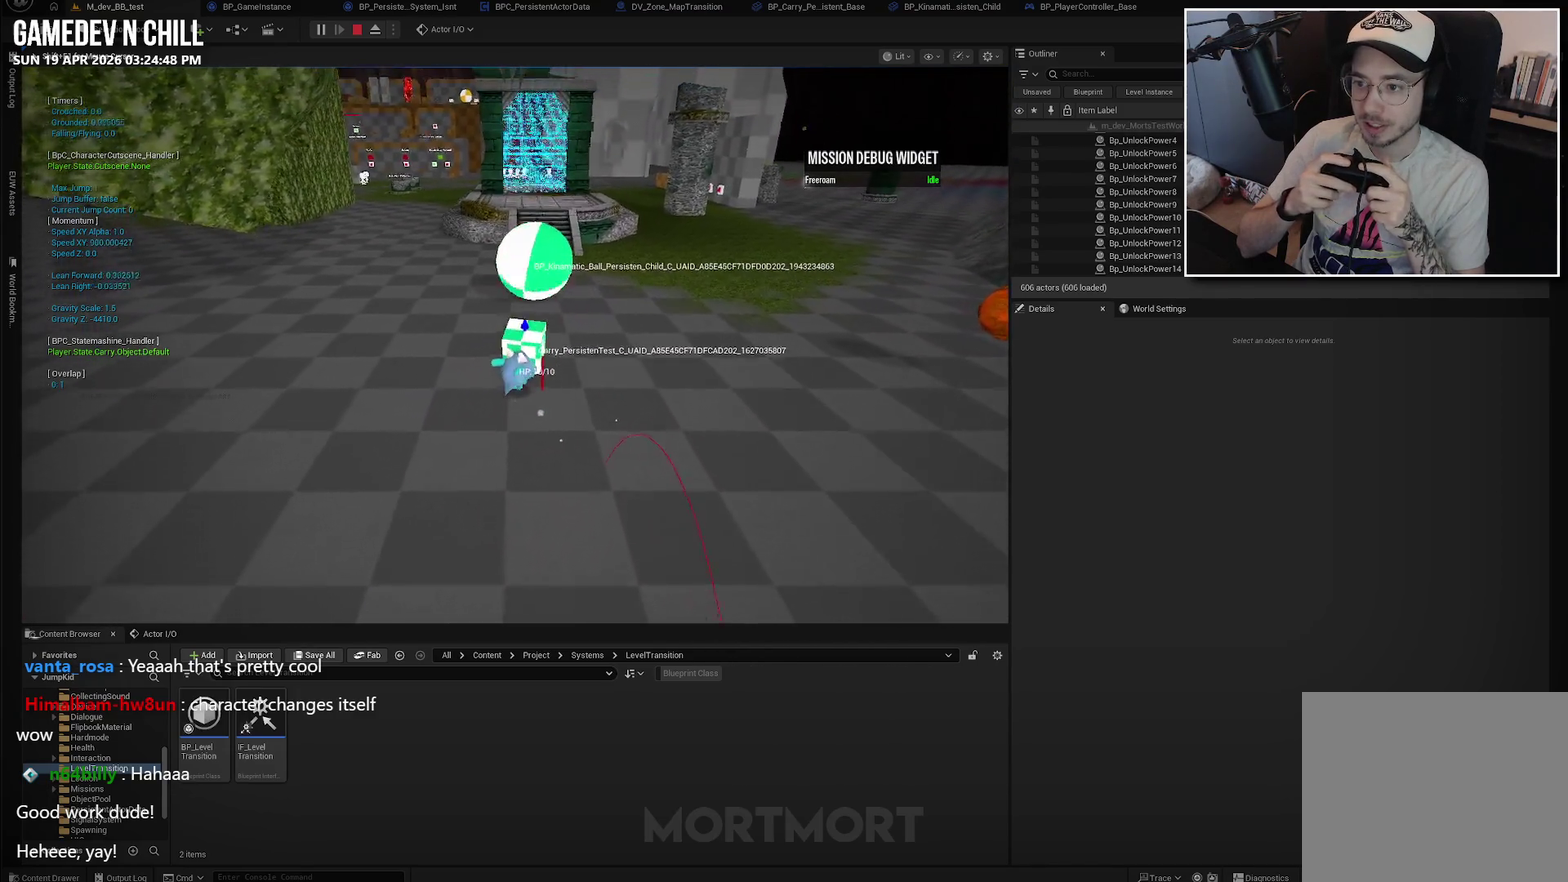
Gameplay with a controller (Xbox layout); each line is a JSON object with the inputs held at the frame after it. "events" lists button and stick changes between this image and that frame as [ms after this image, input, new state], when the widget could be followed in between.
{"buttons": [], "left_stick": "up", "right_stick": "center", "events": []}
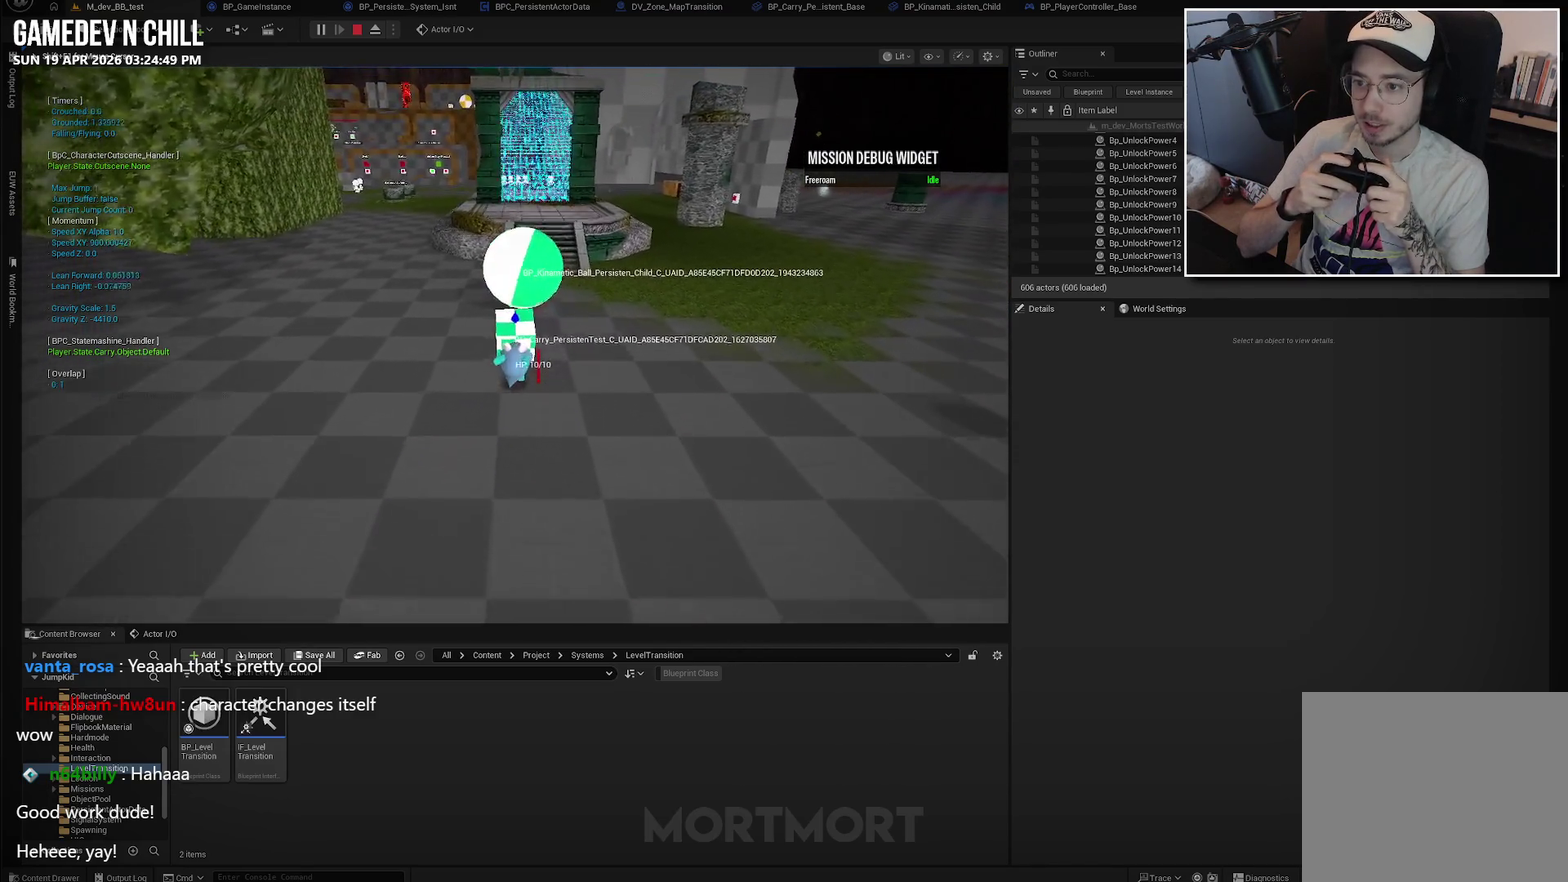
{"buttons": [], "left_stick": "up", "right_stick": "center", "events": []}
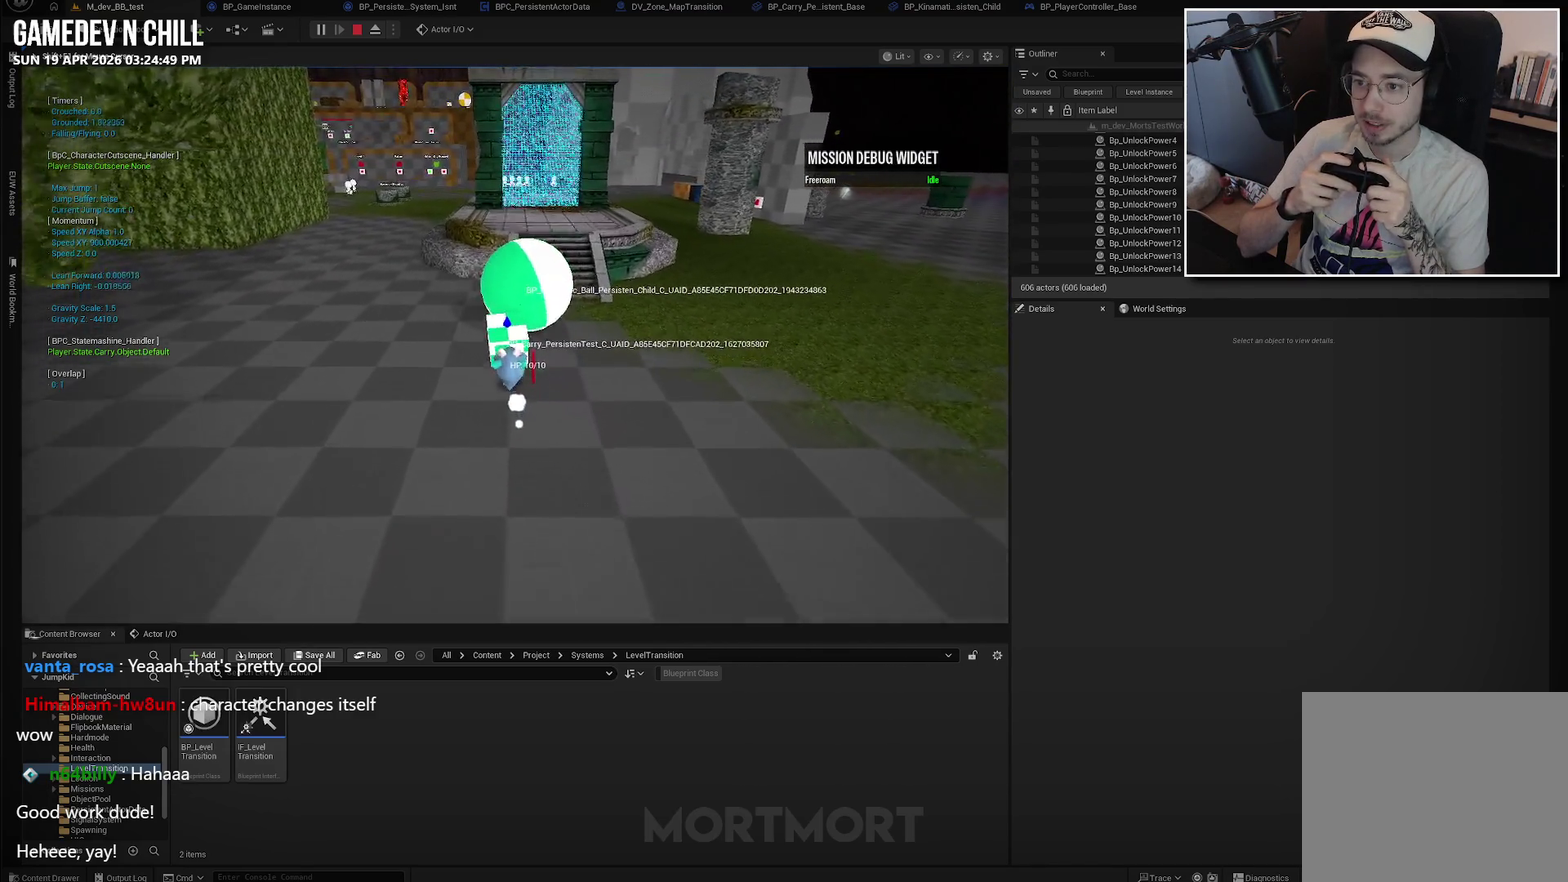
{"buttons": [], "left_stick": "center", "right_stick": "center", "events": [[17, "A", "down"], [167, "A", "up"], [417, "left_stick", "center"]]}
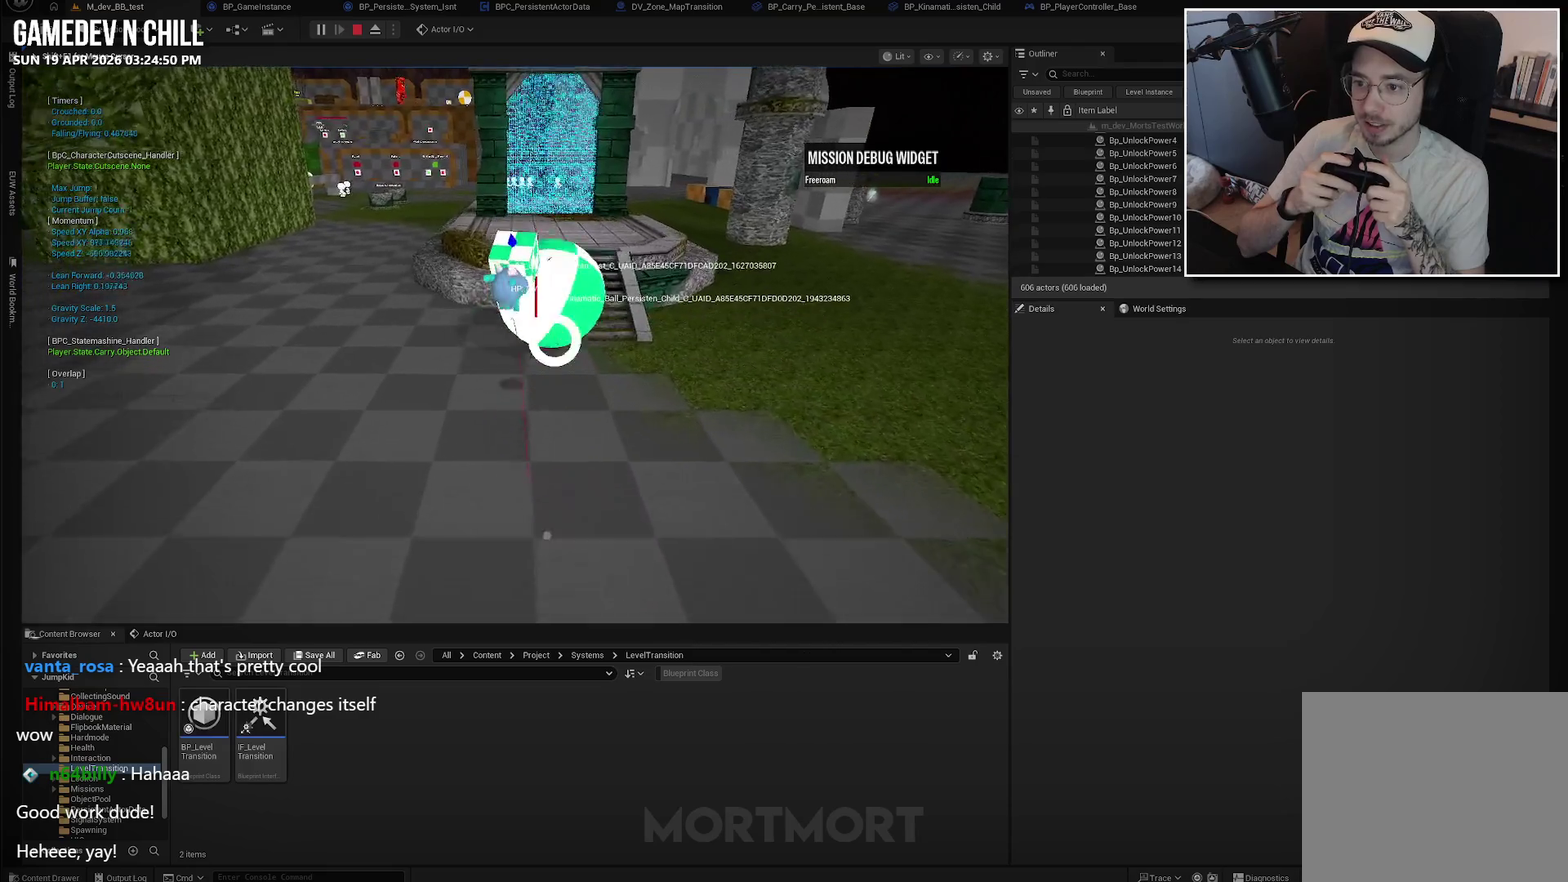
{"buttons": [], "left_stick": "right", "right_stick": "center", "events": [[484, "left_stick", "right"]]}
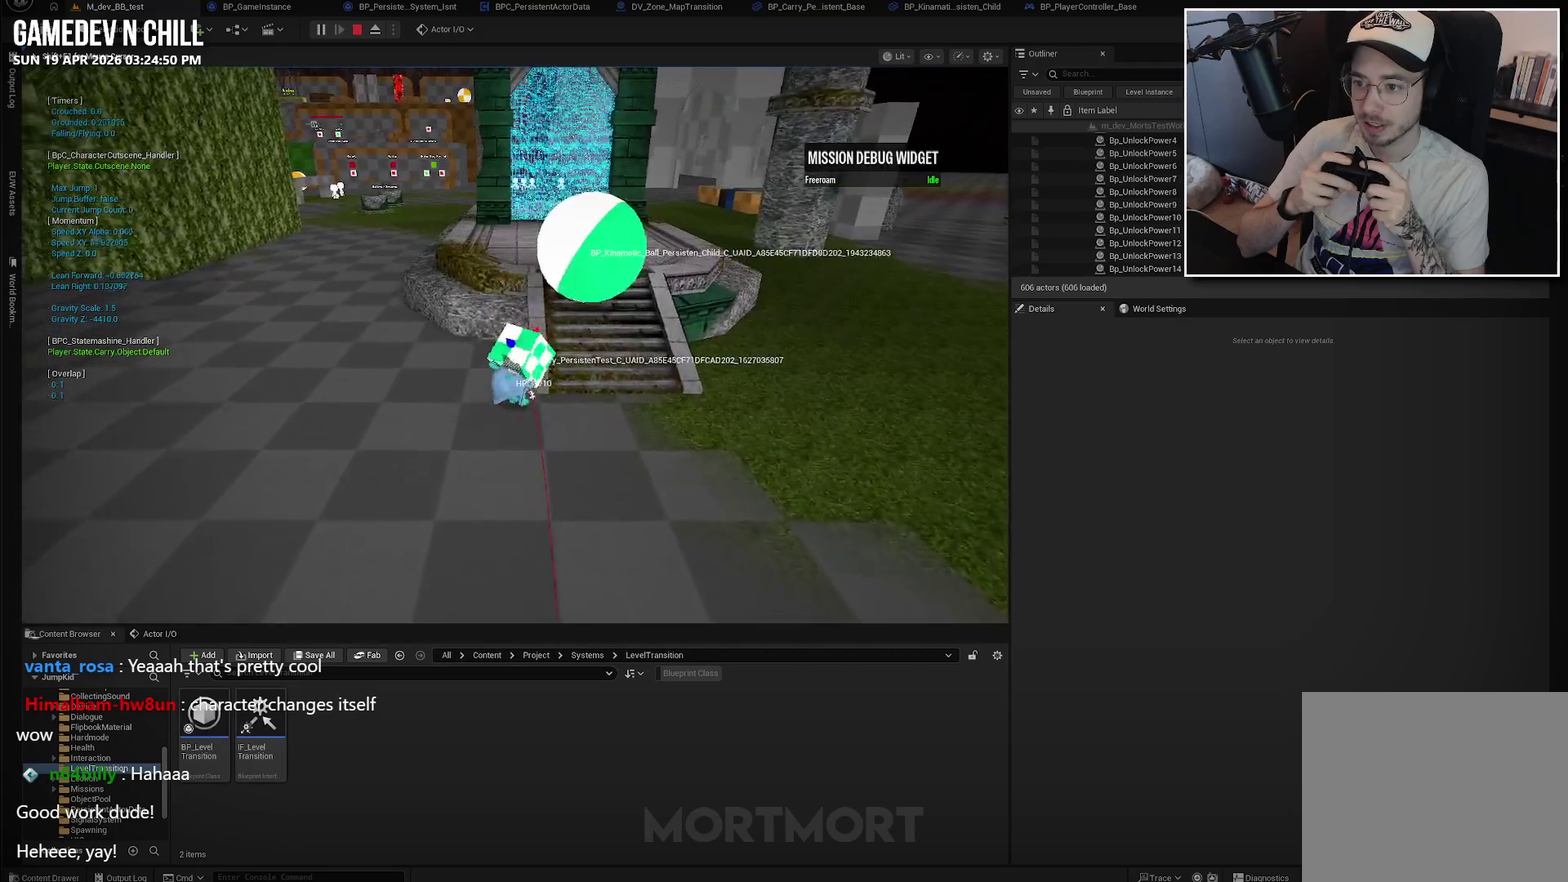
{"buttons": [], "left_stick": "up", "right_stick": "center", "events": [[267, "left_stick", "up-right"], [334, "left_stick", "up"]]}
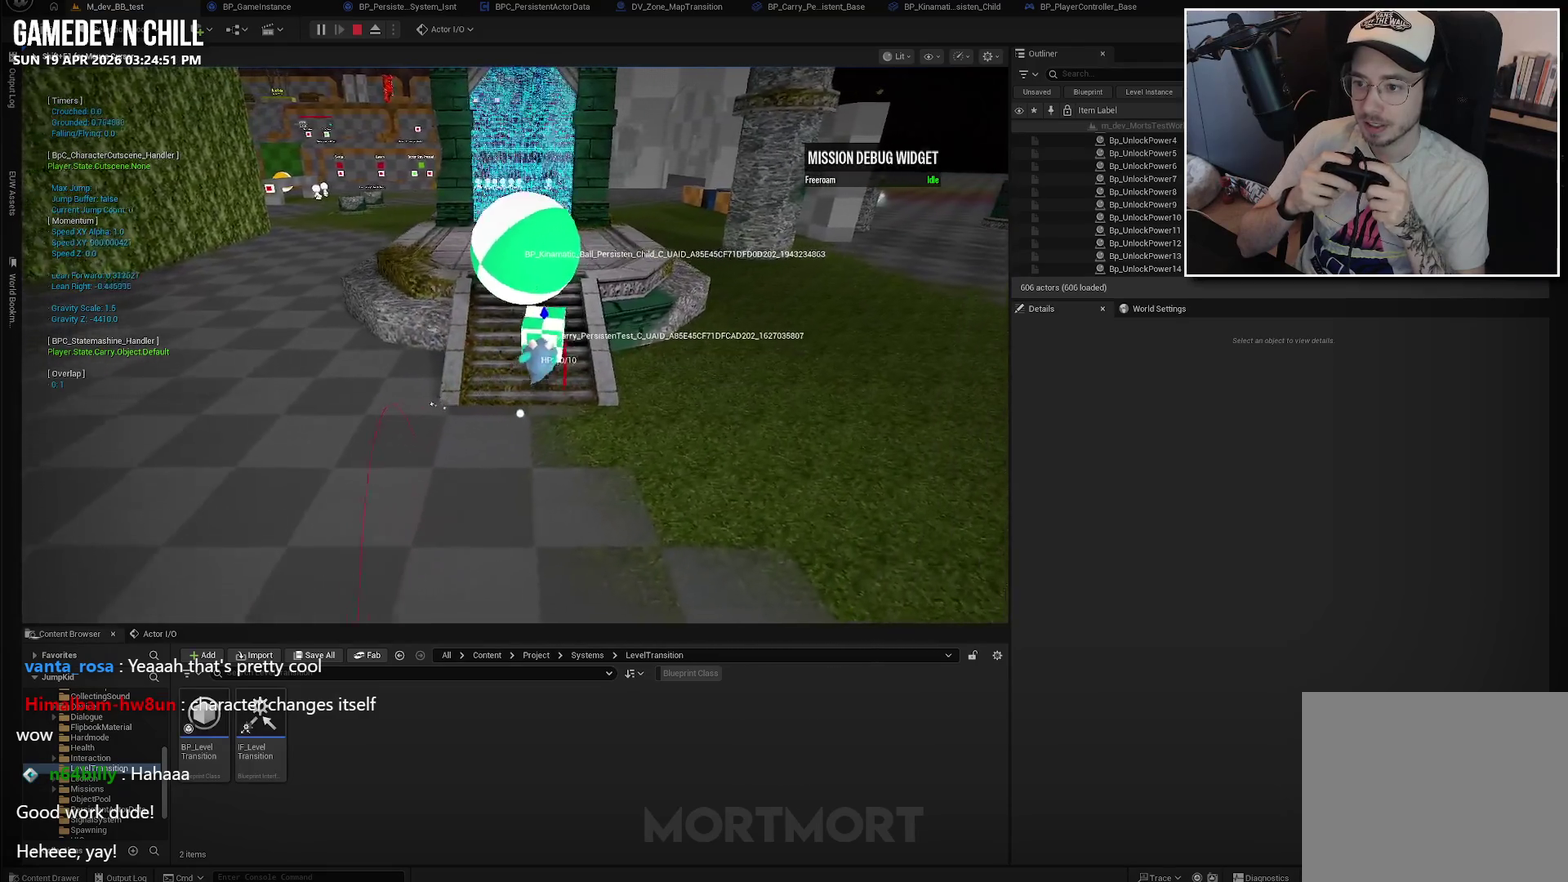
{"buttons": [], "left_stick": "center", "right_stick": "center", "events": [[134, "A", "down"], [284, "A", "up"], [284, "left_stick", "center"]]}
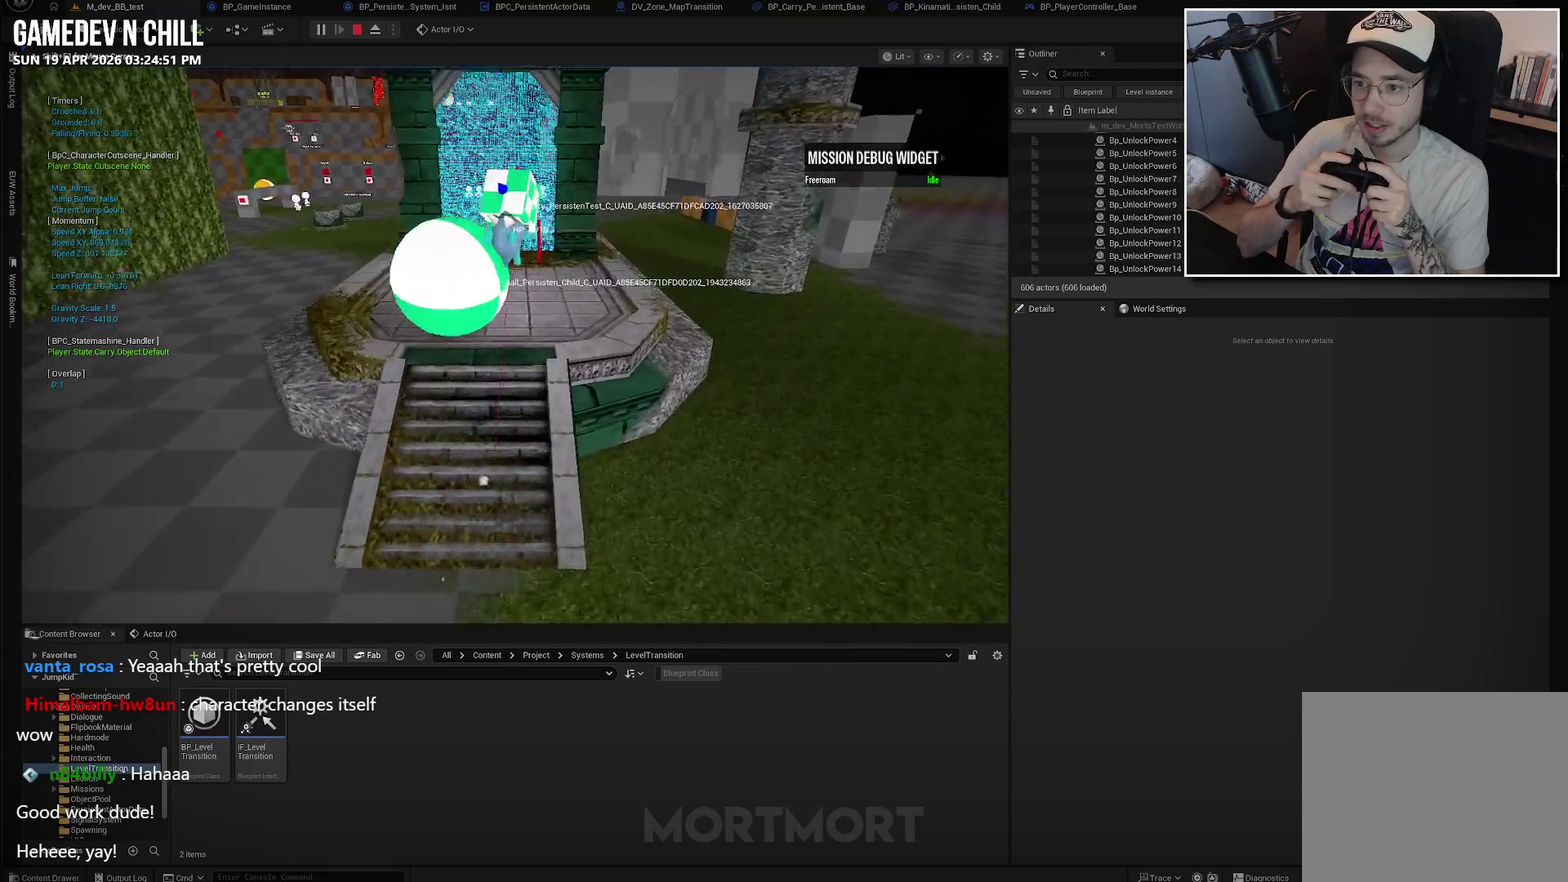
{"buttons": [], "left_stick": "right", "right_stick": "center", "events": [[84, "left_stick", "down-left"], [267, "left_stick", "center"], [400, "left_stick", "right"]]}
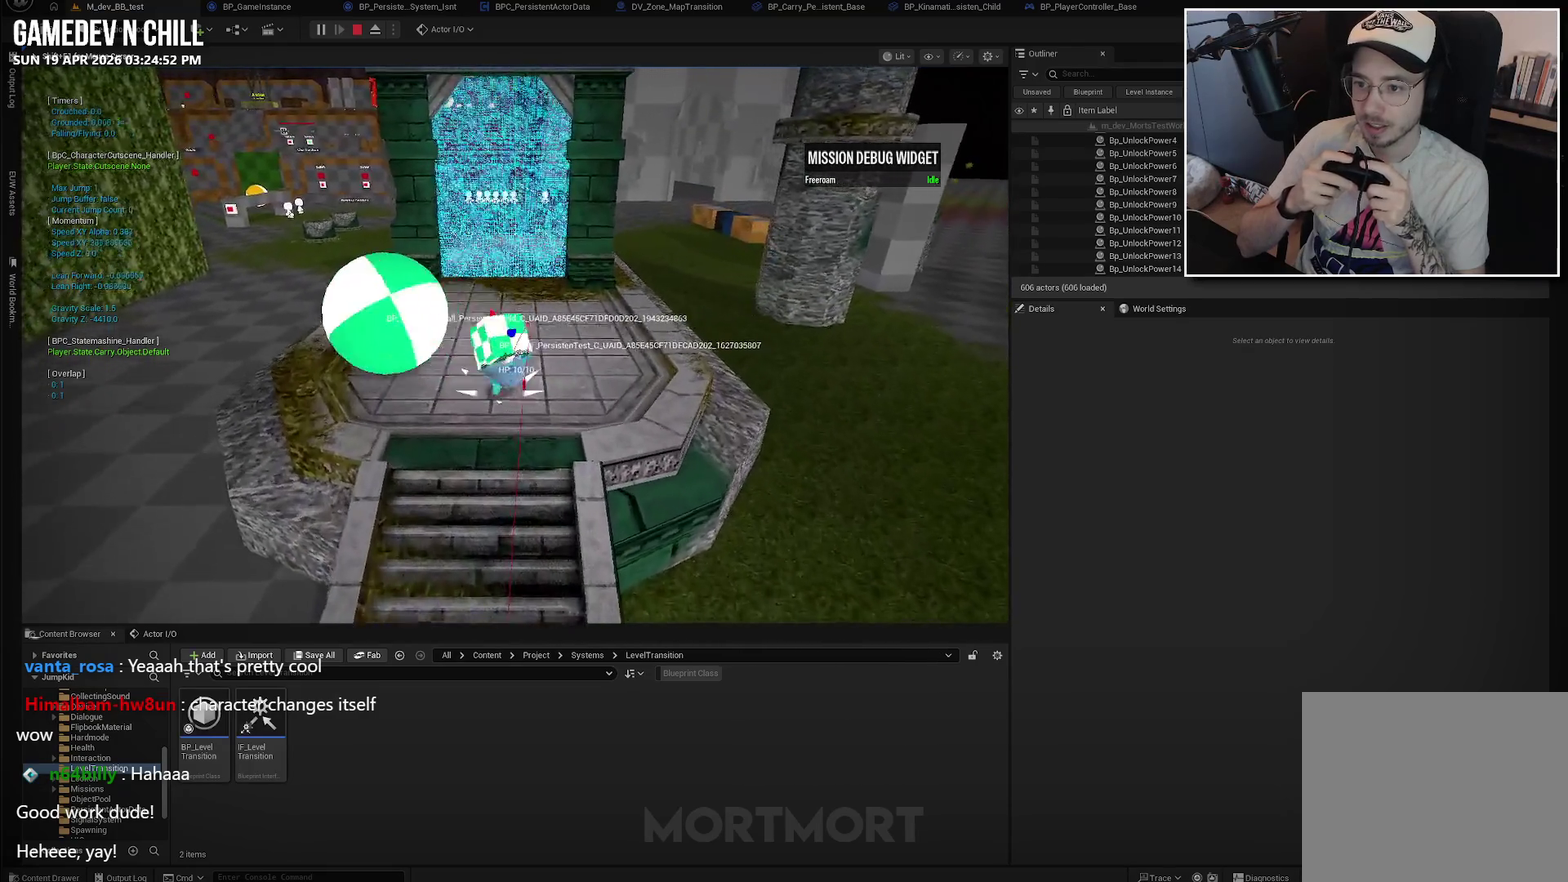
{"buttons": [], "left_stick": "up", "right_stick": "center", "events": [[34, "left_stick", "down-right"], [200, "left_stick", "up-left"], [267, "left_stick", "up"]]}
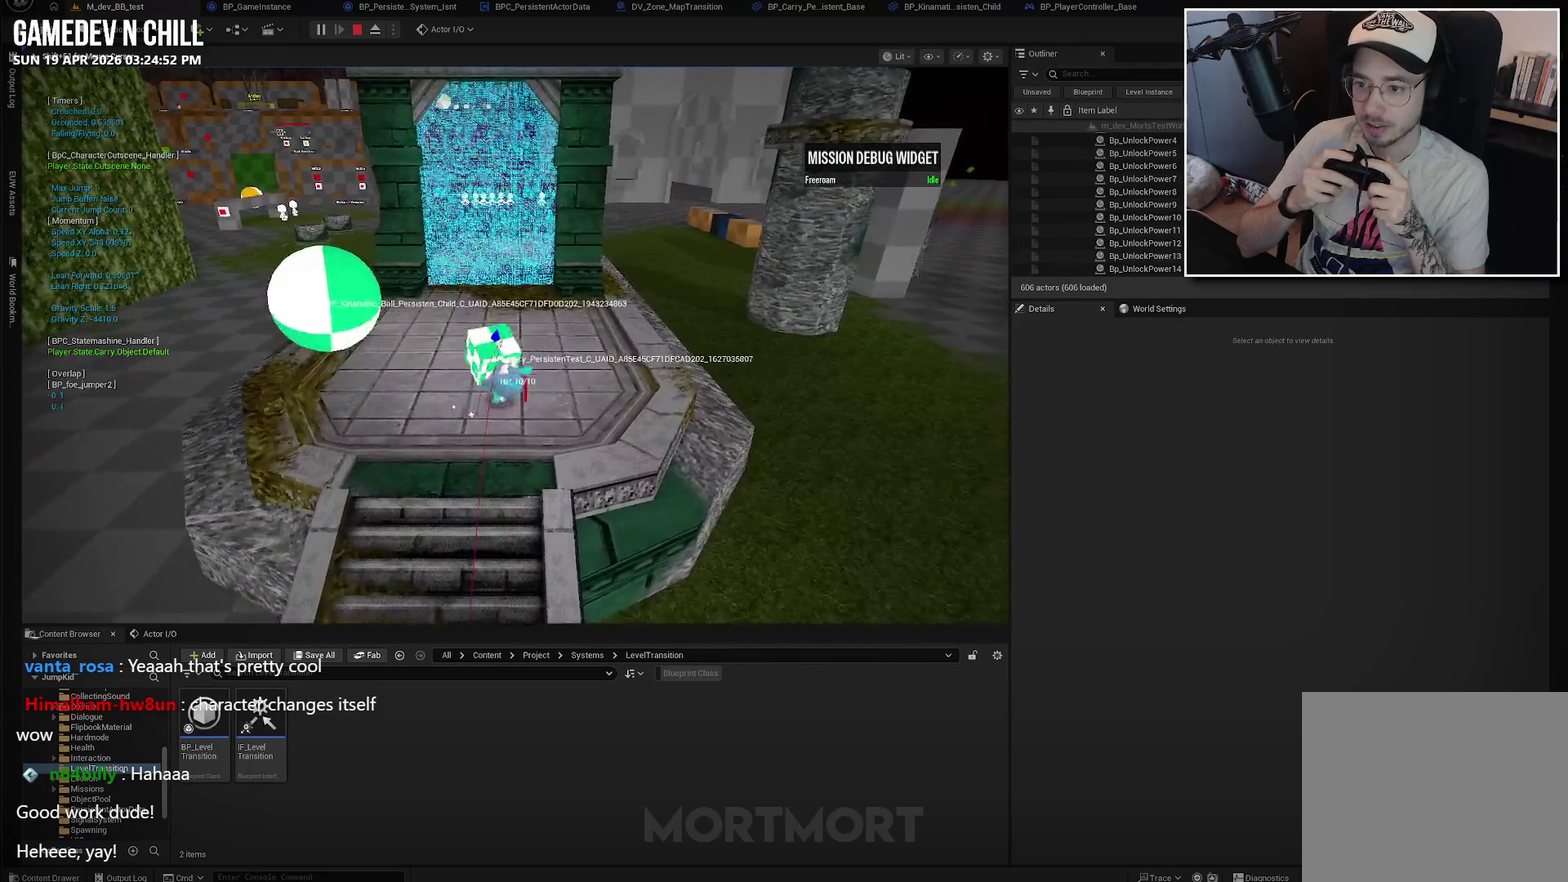
{"buttons": [], "left_stick": "center", "right_stick": "center", "events": [[117, "A", "down"], [167, "X", "down"], [217, "A", "up"], [217, "X", "up"], [250, "left_stick", "center"], [334, "X", "down"], [400, "X", "up"]]}
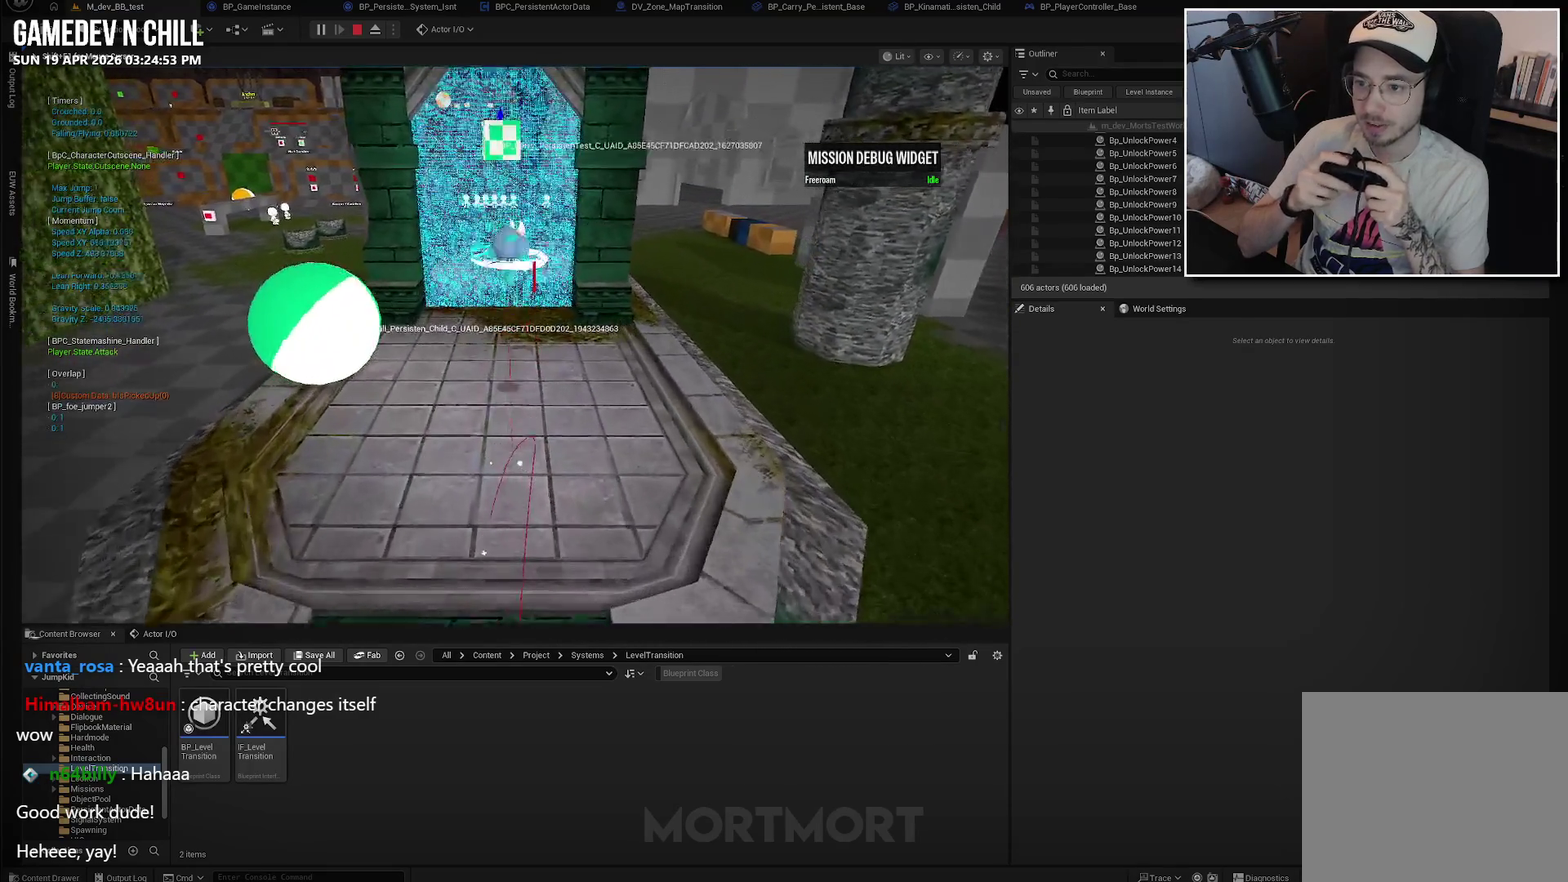
{"buttons": [], "left_stick": "center", "right_stick": "center", "events": [[34, "left_stick", "down"], [434, "left_stick", "center"]]}
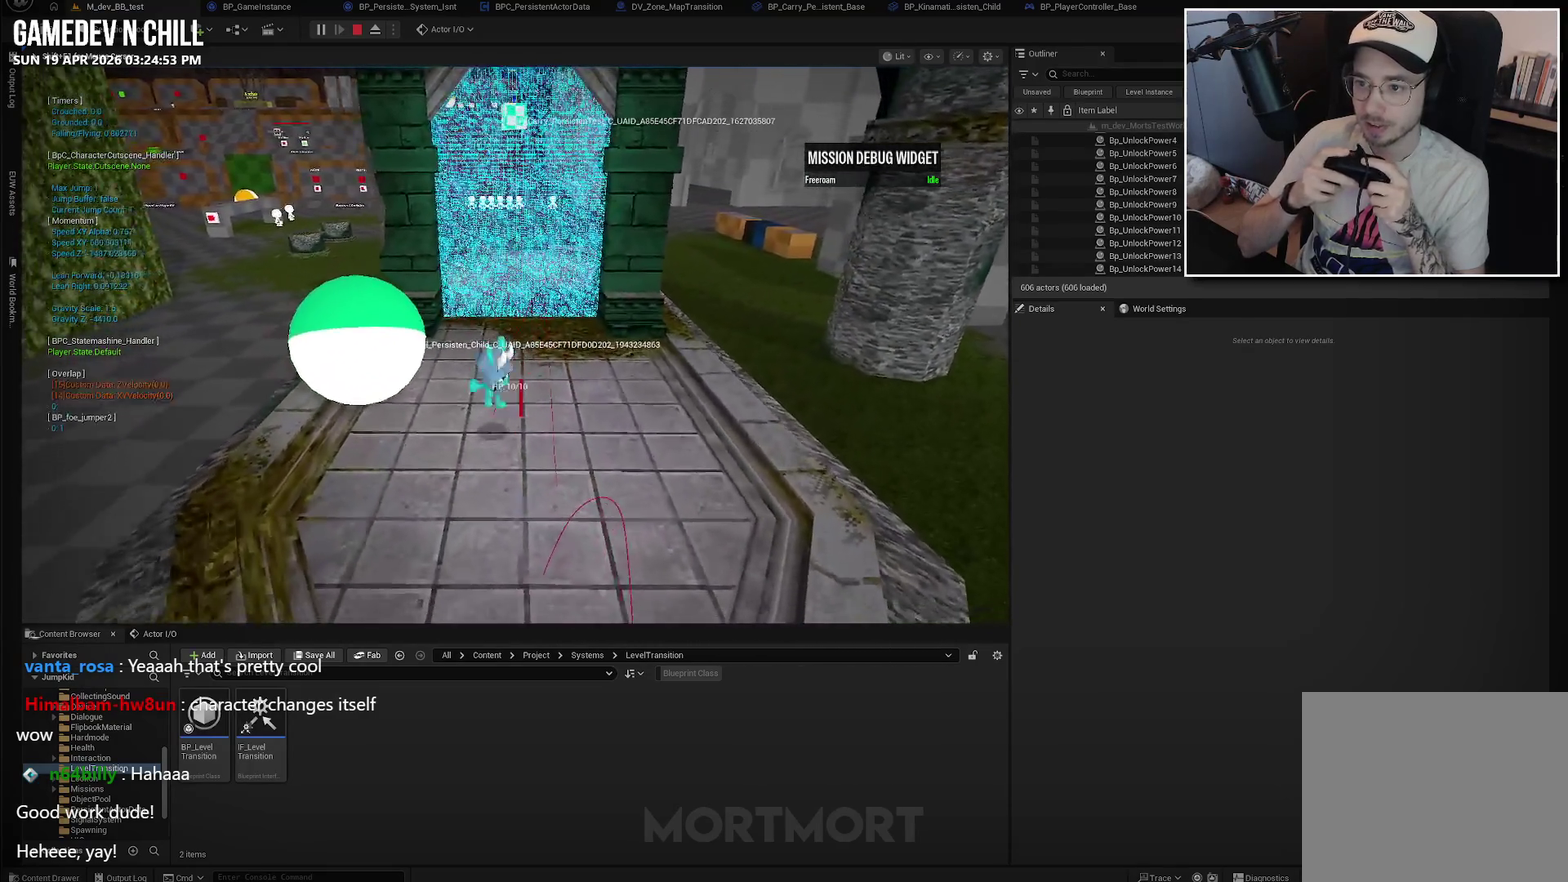
{"buttons": [], "left_stick": "down-left", "right_stick": "right", "events": [[117, "right_stick", "right"], [184, "left_stick", "down-left"], [450, "left_stick", "left"], [500, "left_stick", "down-left"]]}
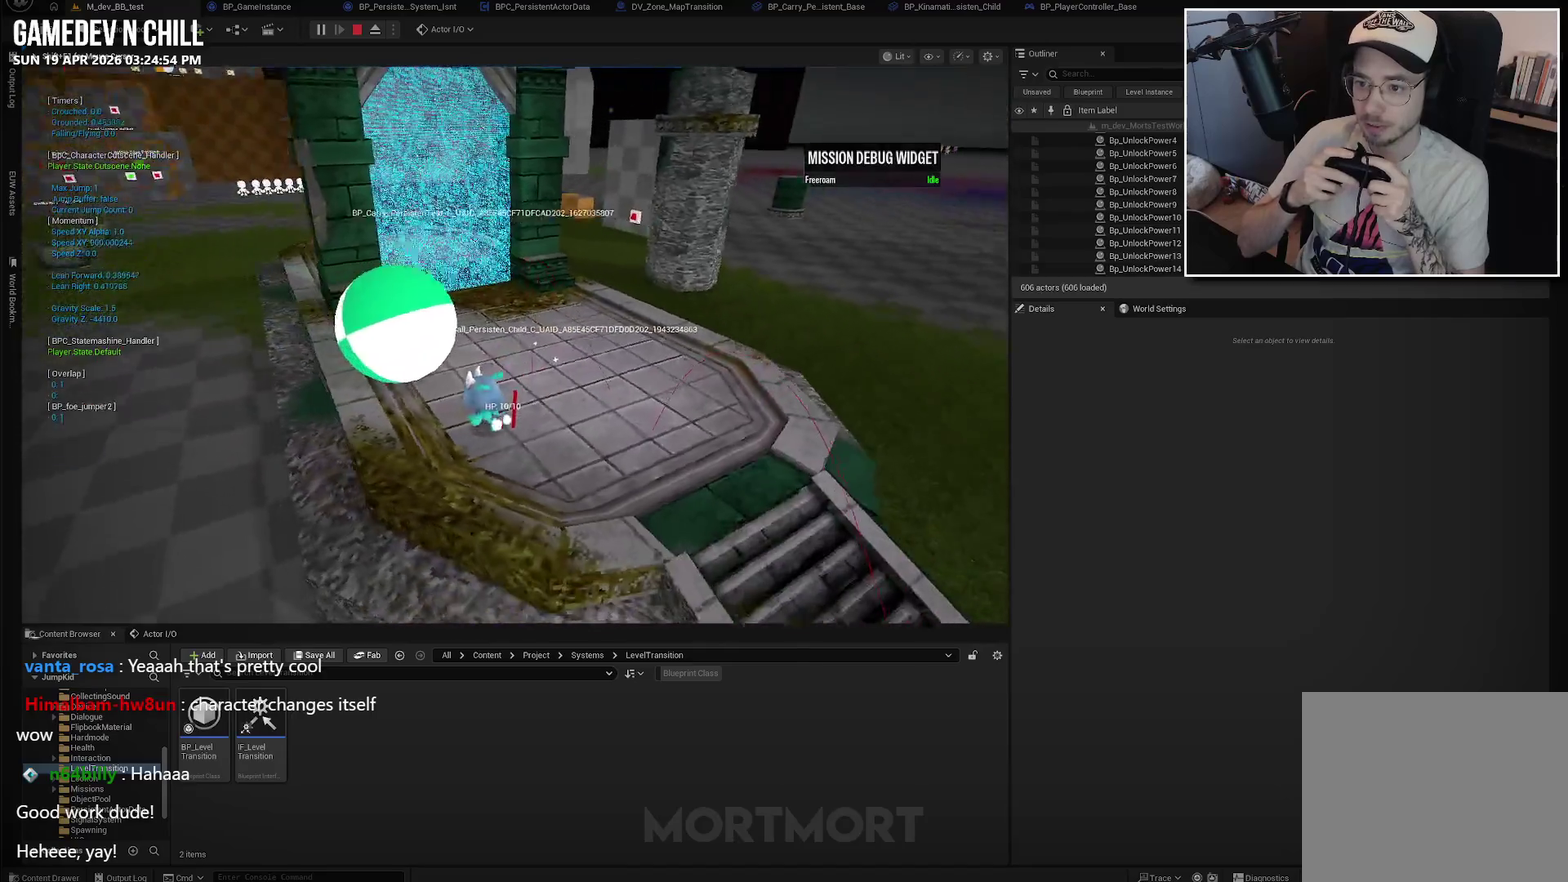
{"buttons": [], "left_stick": "center", "right_stick": "center", "events": [[100, "right_stick", "center"], [134, "left_stick", "down"], [200, "left_stick", "center"]]}
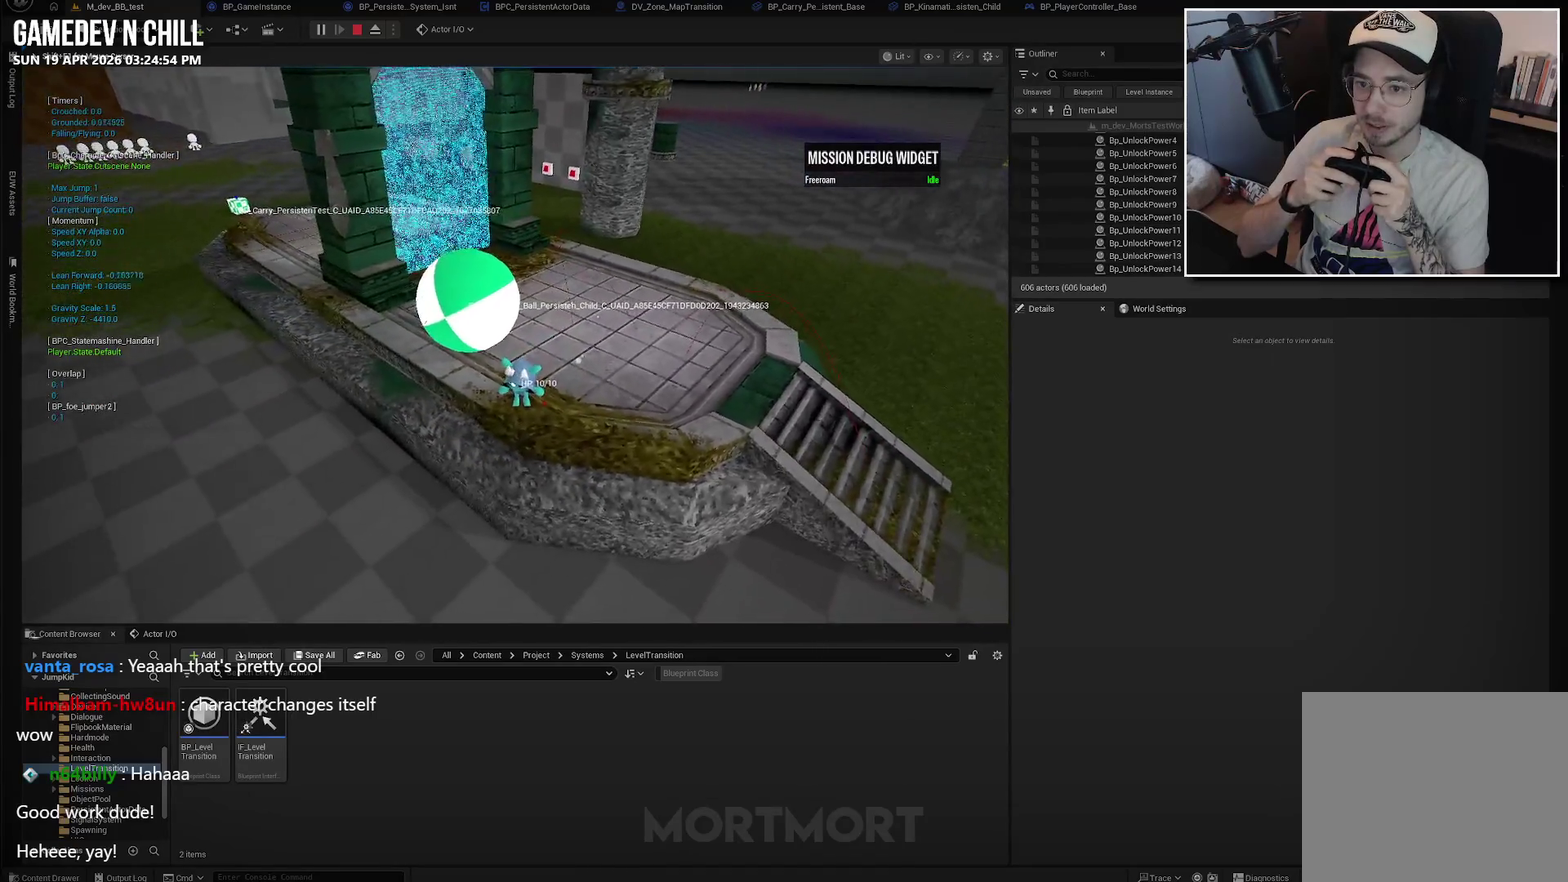
{"buttons": [], "left_stick": "left", "right_stick": "center", "events": [[100, "right_stick", "up-left"], [250, "right_stick", "center"], [450, "left_stick", "left"]]}
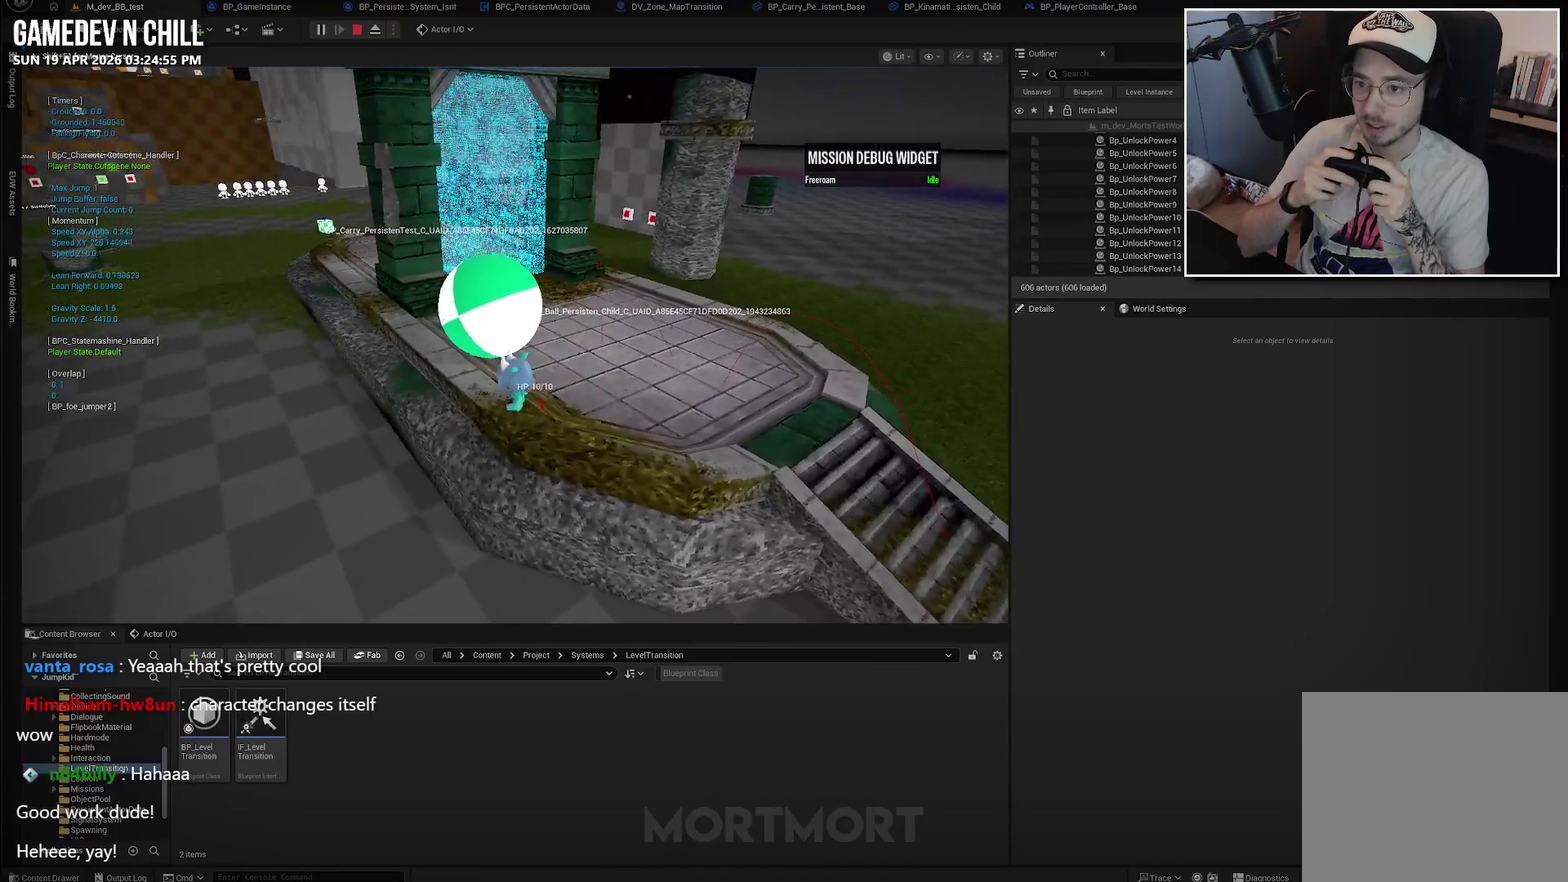
{"buttons": [], "left_stick": "up", "right_stick": "center", "events": [[100, "left_stick", "center"], [500, "left_stick", "up"]]}
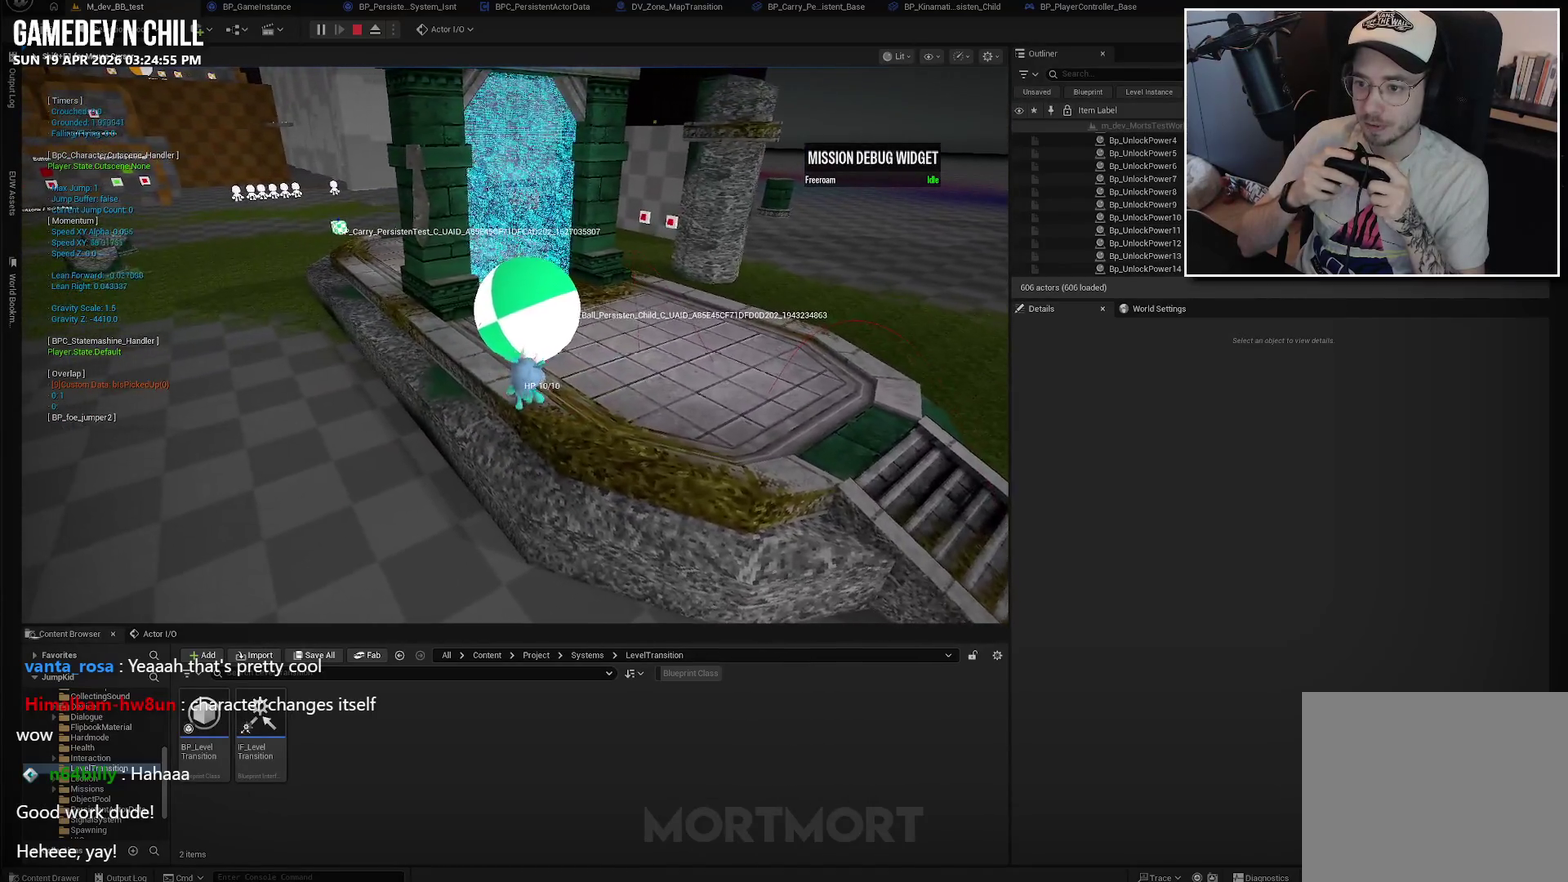
{"buttons": [], "left_stick": "center", "right_stick": "center", "events": [[384, "left_stick", "center"]]}
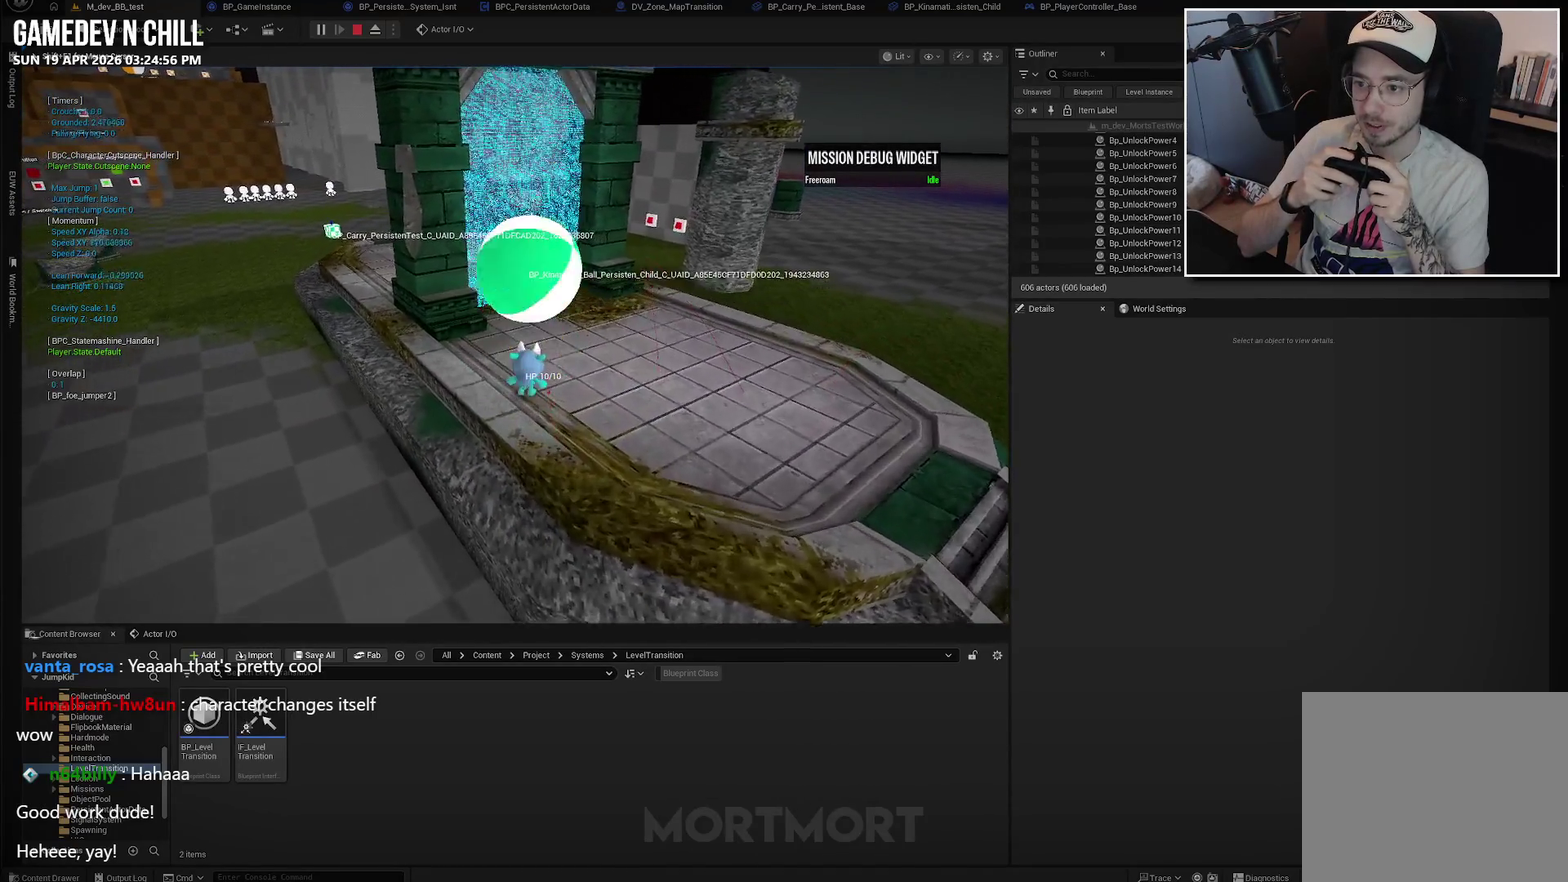
{"buttons": [], "left_stick": "left", "right_stick": "center", "events": [[450, "left_stick", "left"]]}
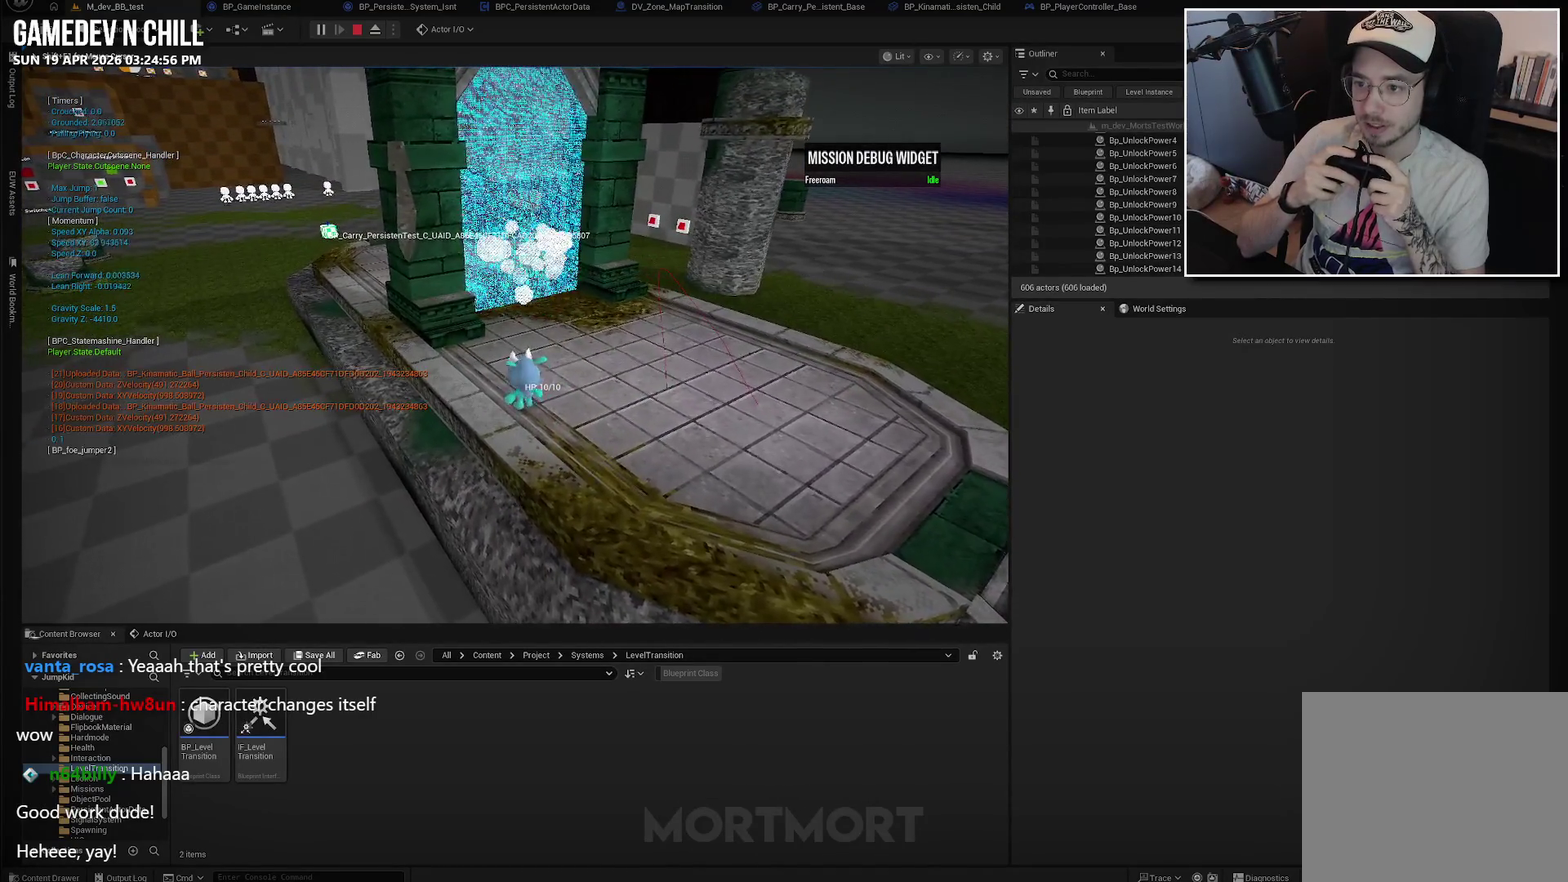
{"buttons": [], "left_stick": "left", "right_stick": "center", "events": [[250, "right_stick", "left"], [467, "right_stick", "center"]]}
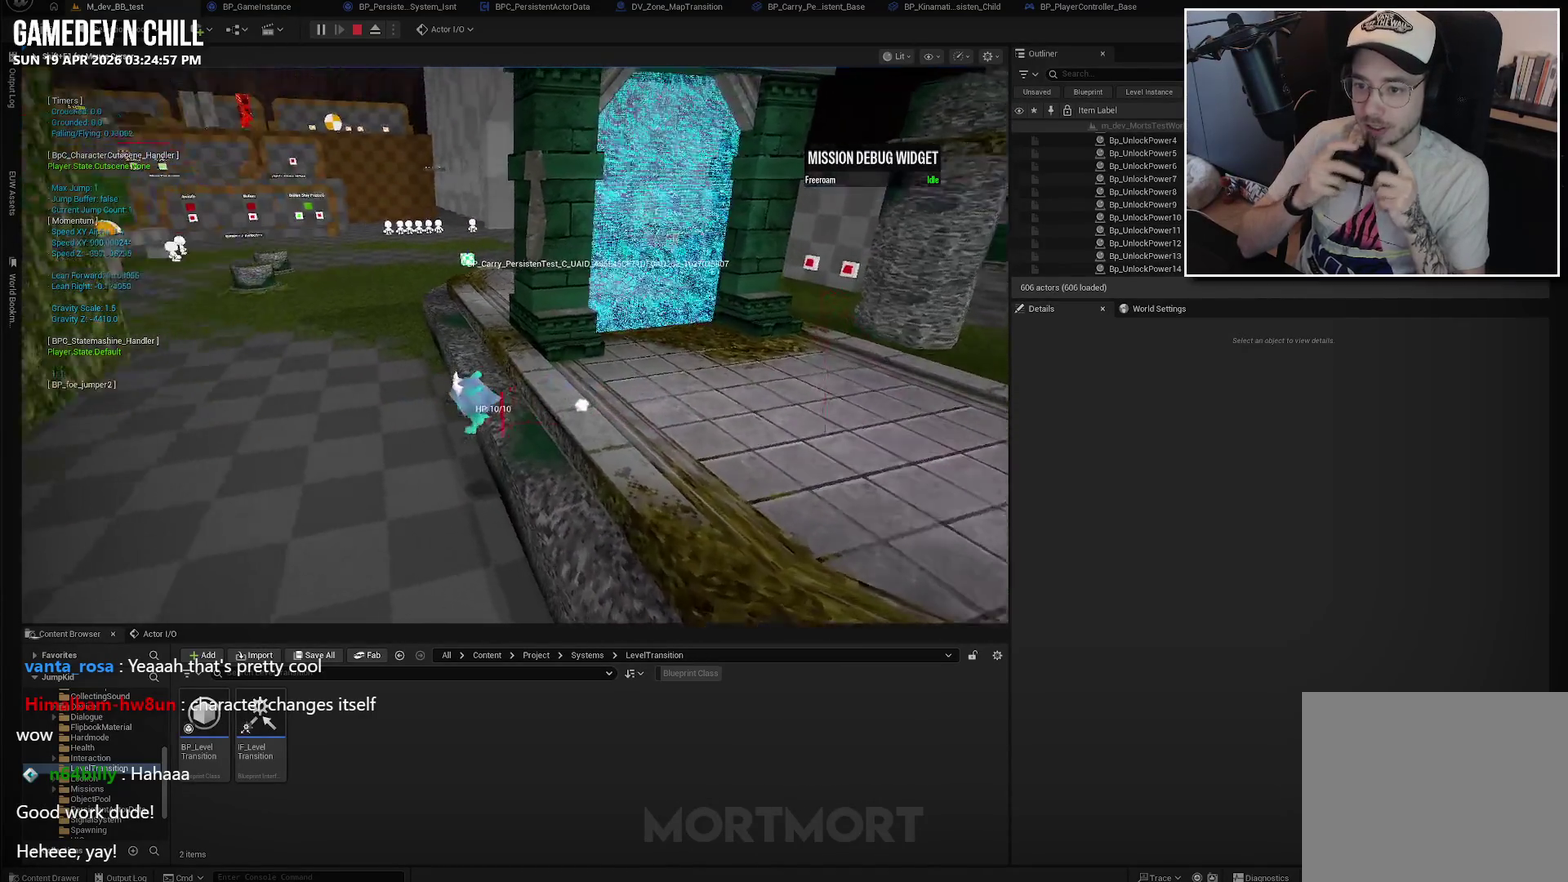
{"buttons": [], "left_stick": "up", "right_stick": "center", "events": [[50, "left_stick", "up-left"], [200, "left_stick", "up"], [300, "L2", "down"], [317, "A", "down"], [417, "A", "up"], [434, "L2", "up"]]}
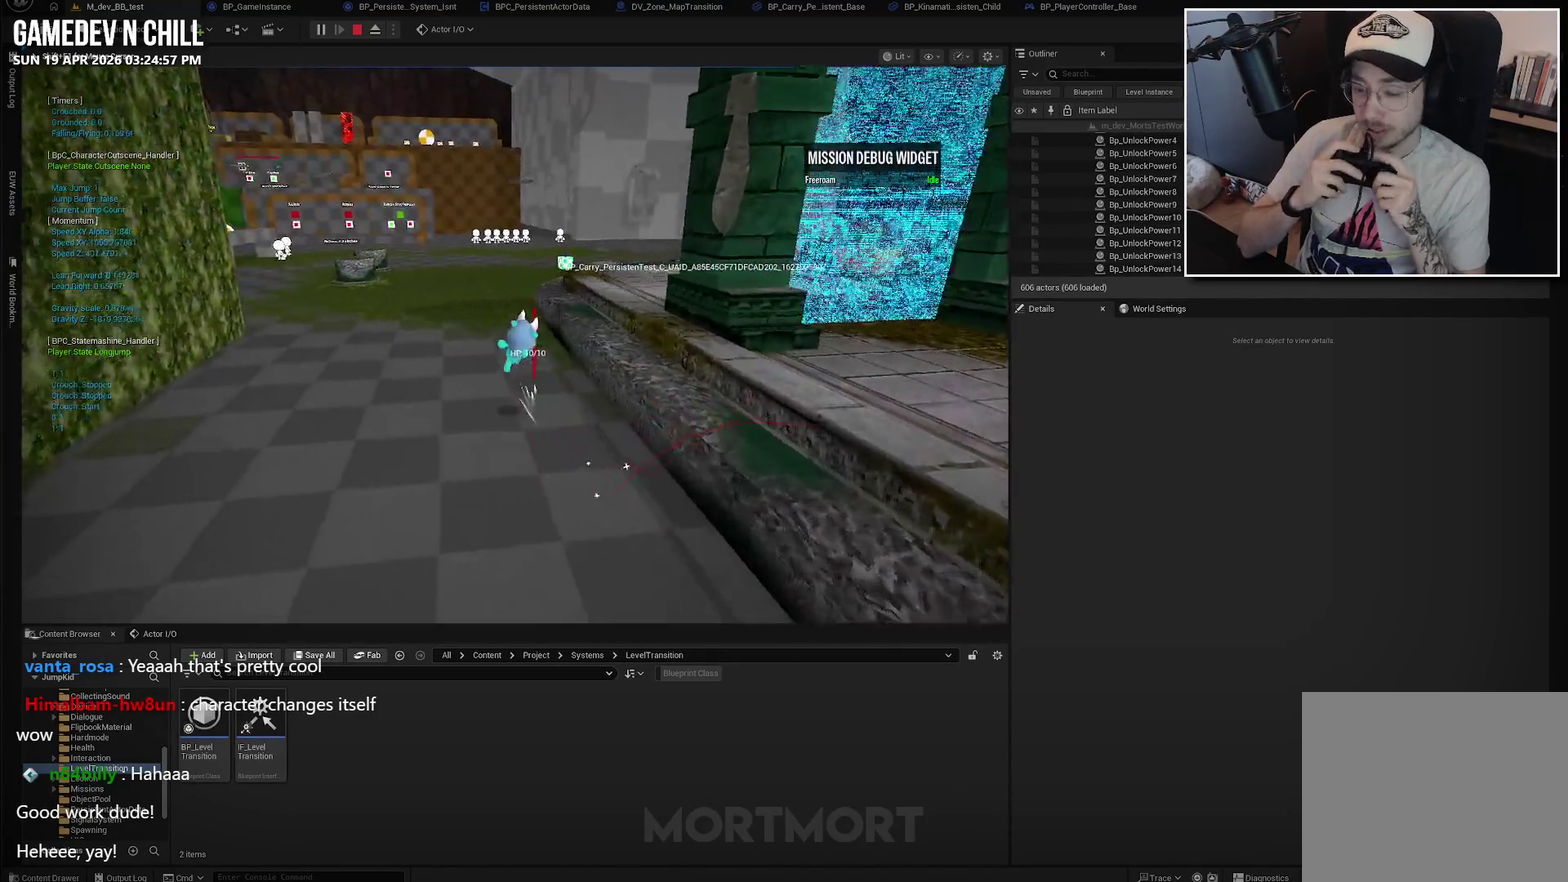
{"buttons": [], "left_stick": "up", "right_stick": "center", "events": []}
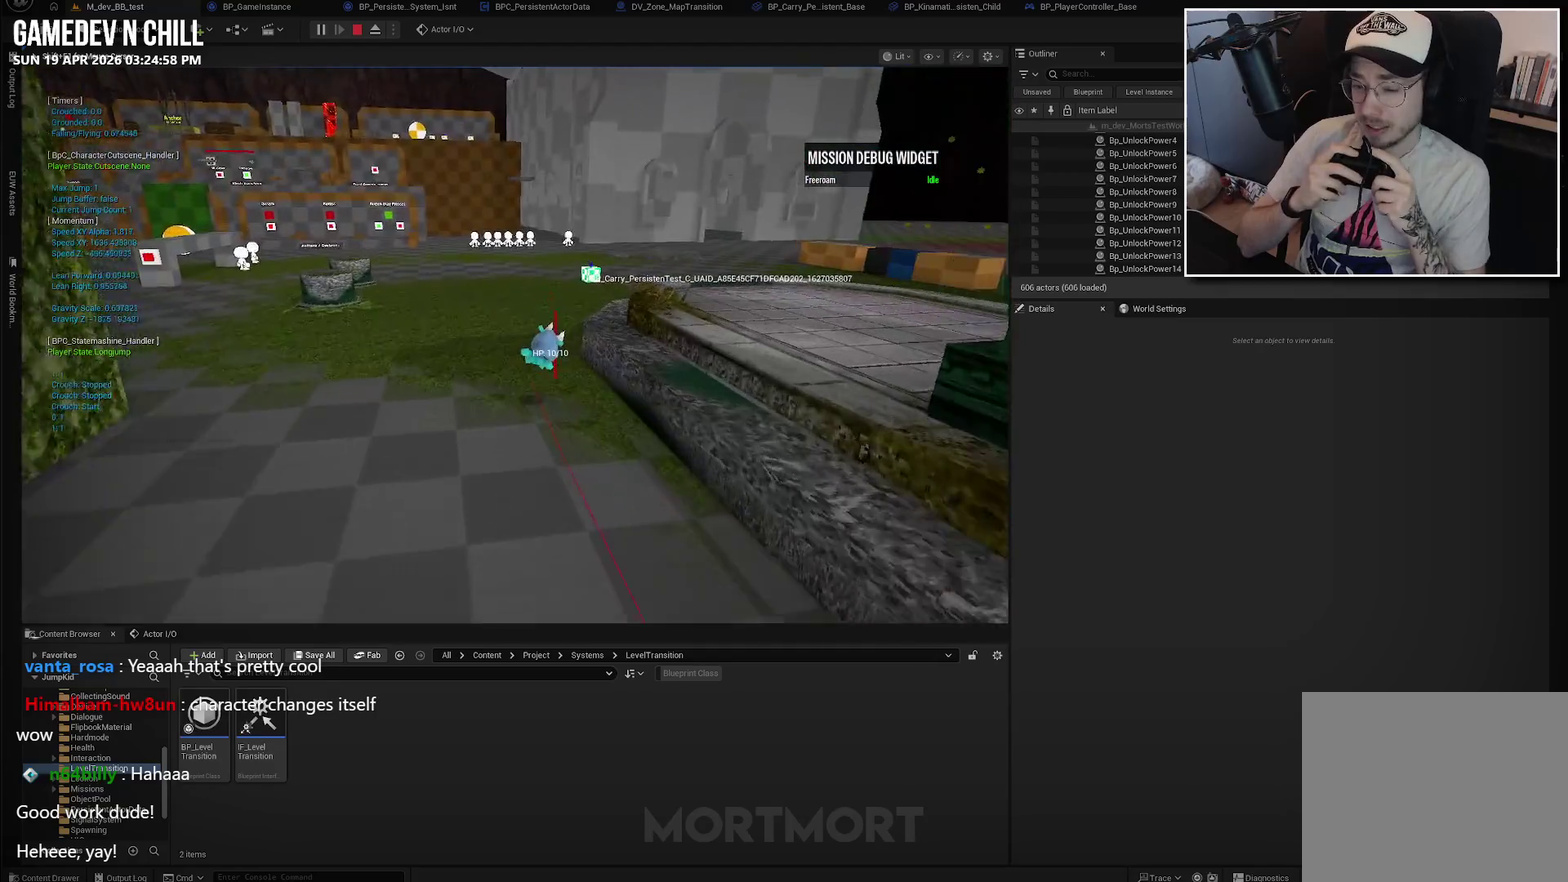
{"buttons": [], "left_stick": "up", "right_stick": "center", "events": [[284, "A", "down"], [334, "A", "up"]]}
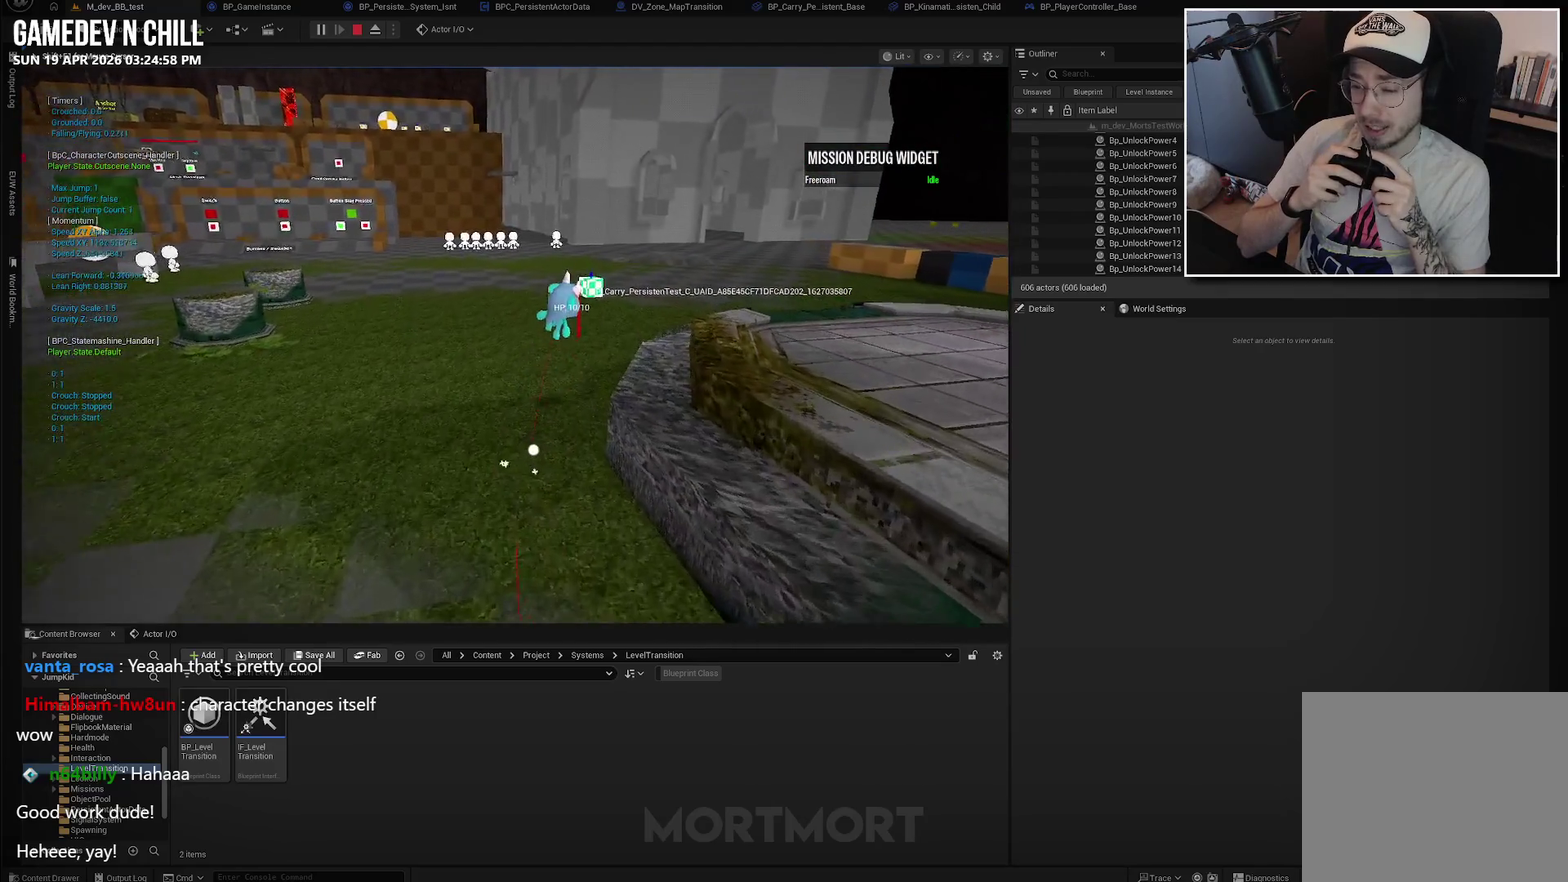
{"buttons": [], "left_stick": "up-left", "right_stick": "center", "events": [[84, "right_stick", "right"], [200, "left_stick", "up-left"], [450, "right_stick", "center"]]}
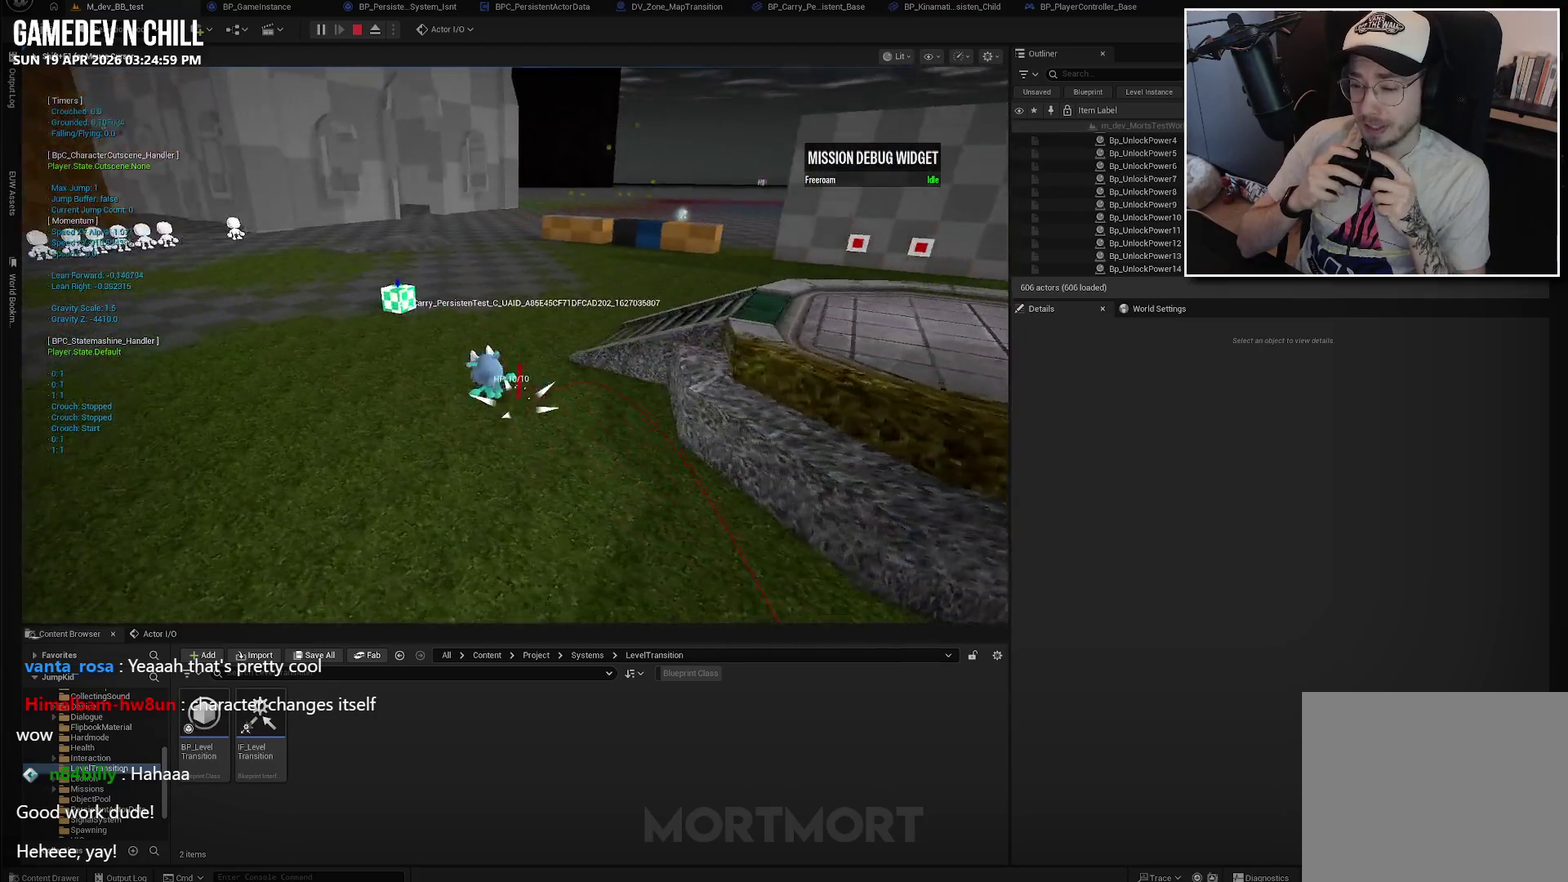
{"buttons": [], "left_stick": "up-left", "right_stick": "right", "events": [[67, "A", "down"], [134, "A", "up"], [300, "right_stick", "right"]]}
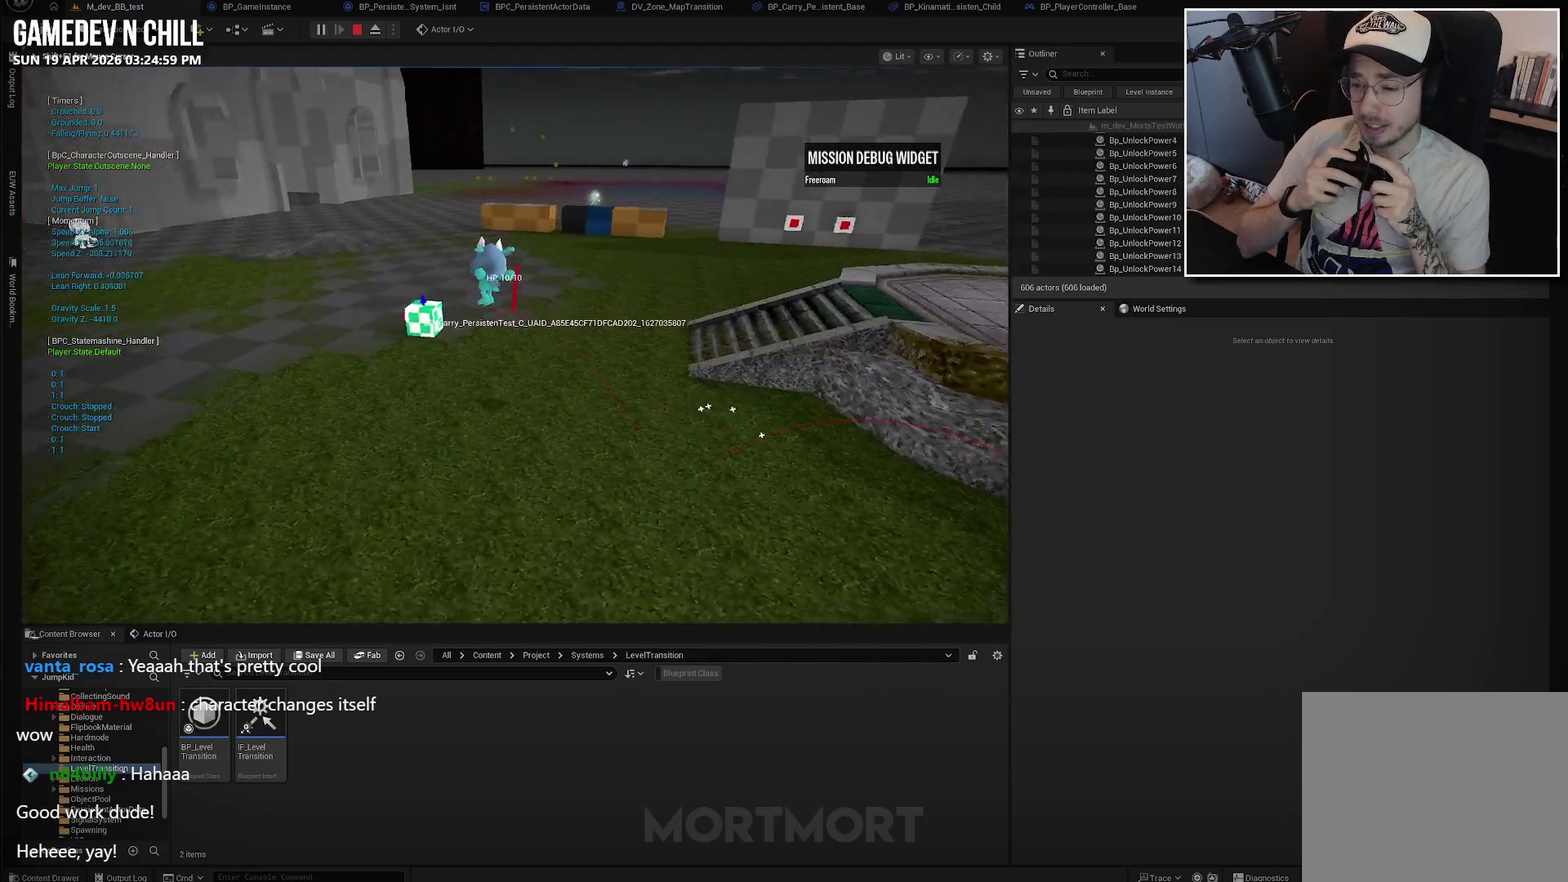
{"buttons": [], "left_stick": "left", "right_stick": "center", "events": [[17, "left_stick", "left"], [484, "right_stick", "center"]]}
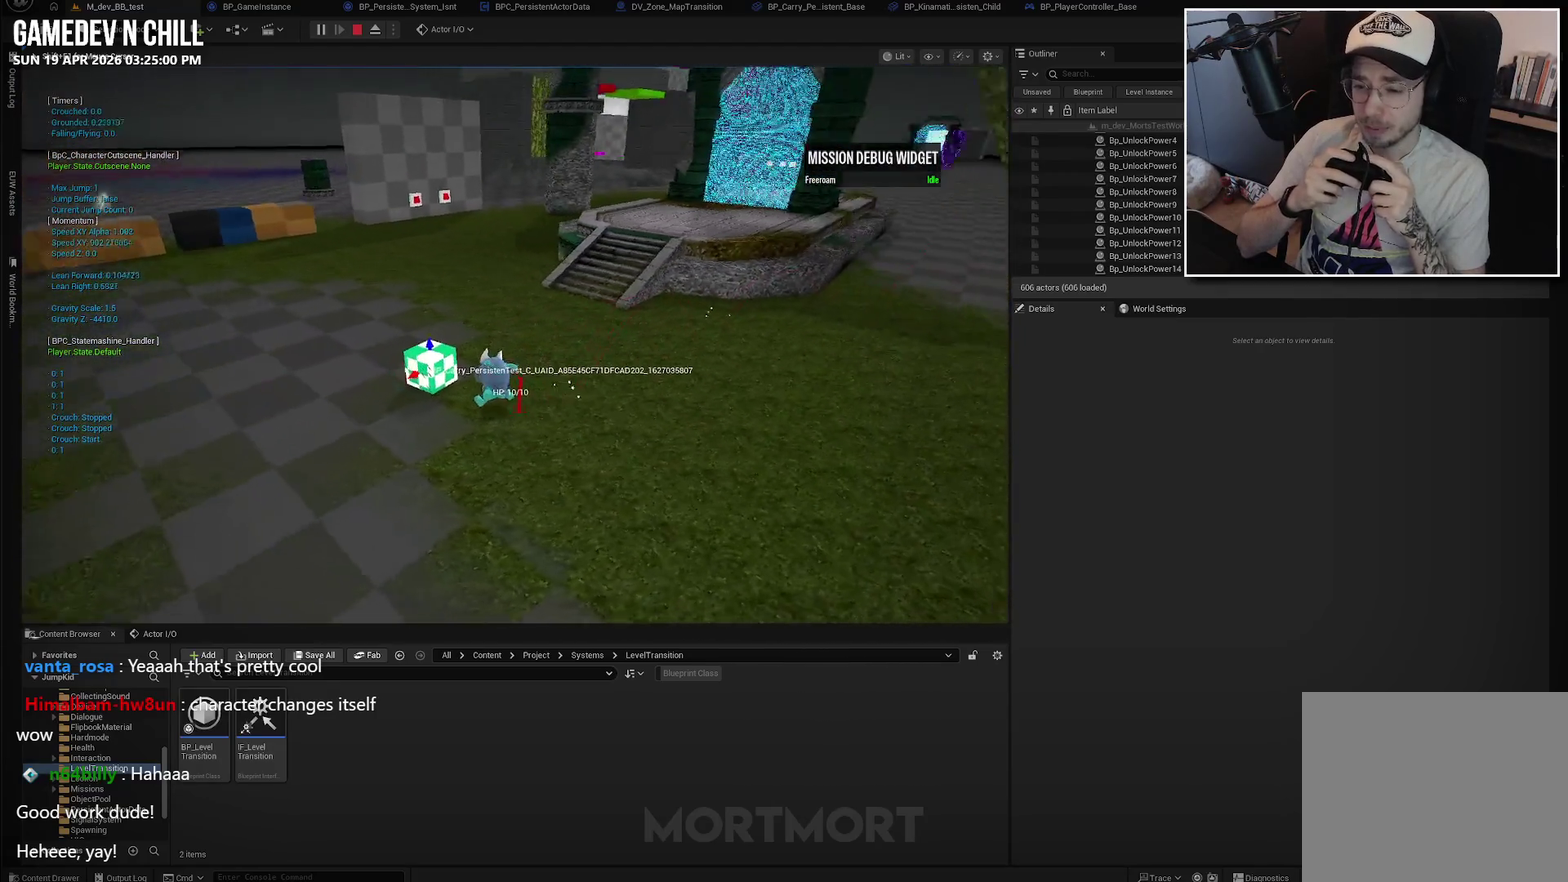
{"buttons": [], "left_stick": "up", "right_stick": "center", "events": [[17, "left_stick", "up-left"], [134, "left_stick", "center"], [234, "Y", "down"], [367, "Y", "up"], [500, "left_stick", "up"]]}
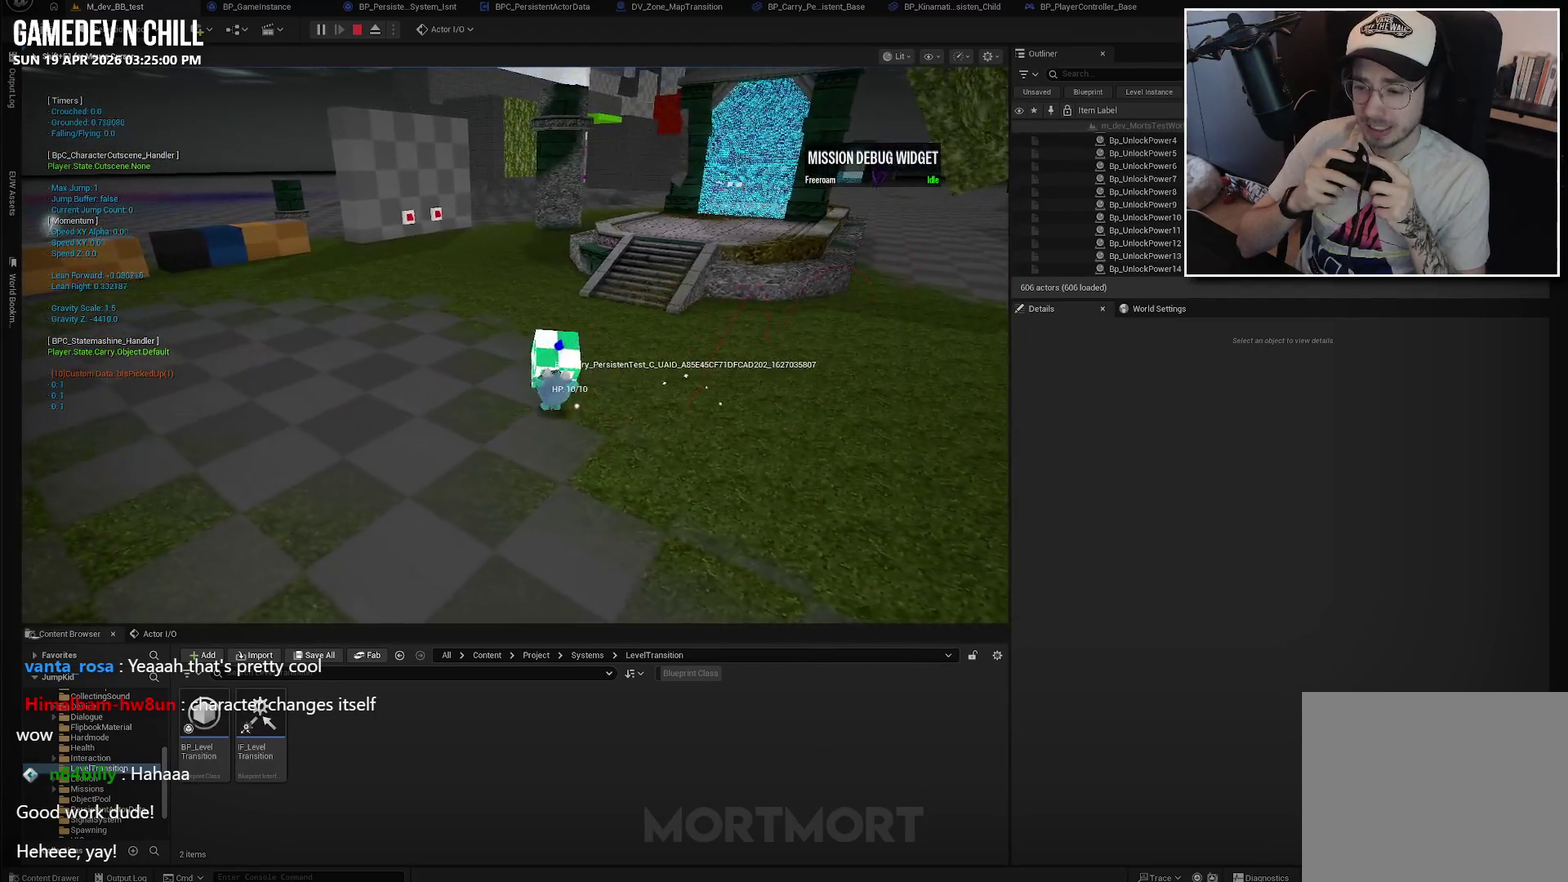
{"buttons": [], "left_stick": "up-right", "right_stick": "right", "events": [[167, "A", "down"], [250, "left_stick", "up-right"], [284, "A", "up"], [500, "right_stick", "right"]]}
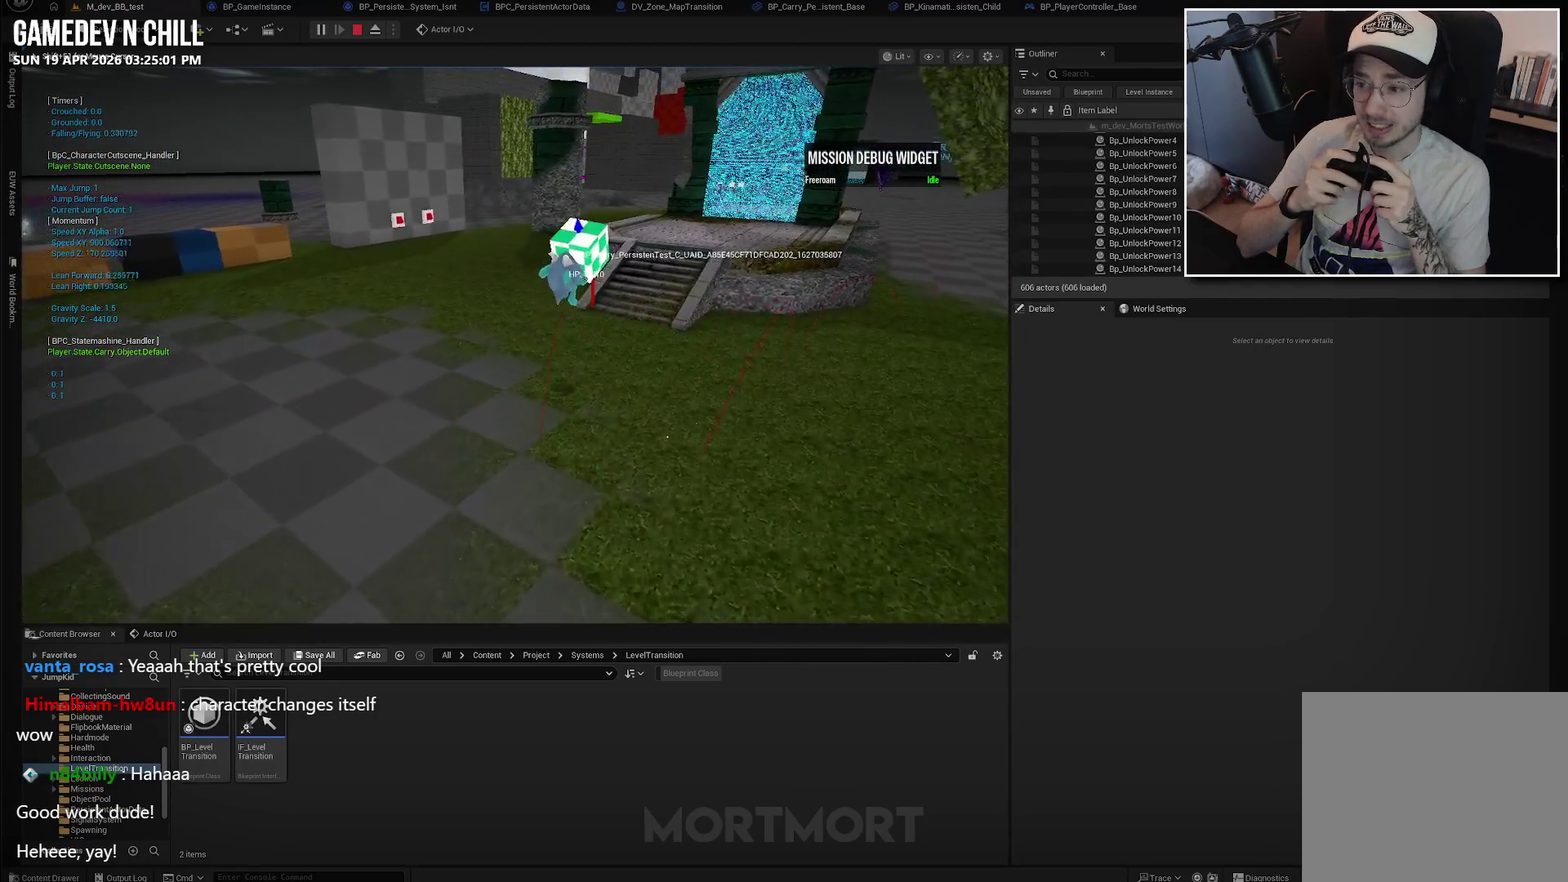
{"buttons": ["A"], "left_stick": "up-right", "right_stick": "center", "events": [[167, "right_stick", "center"], [400, "A", "down"]]}
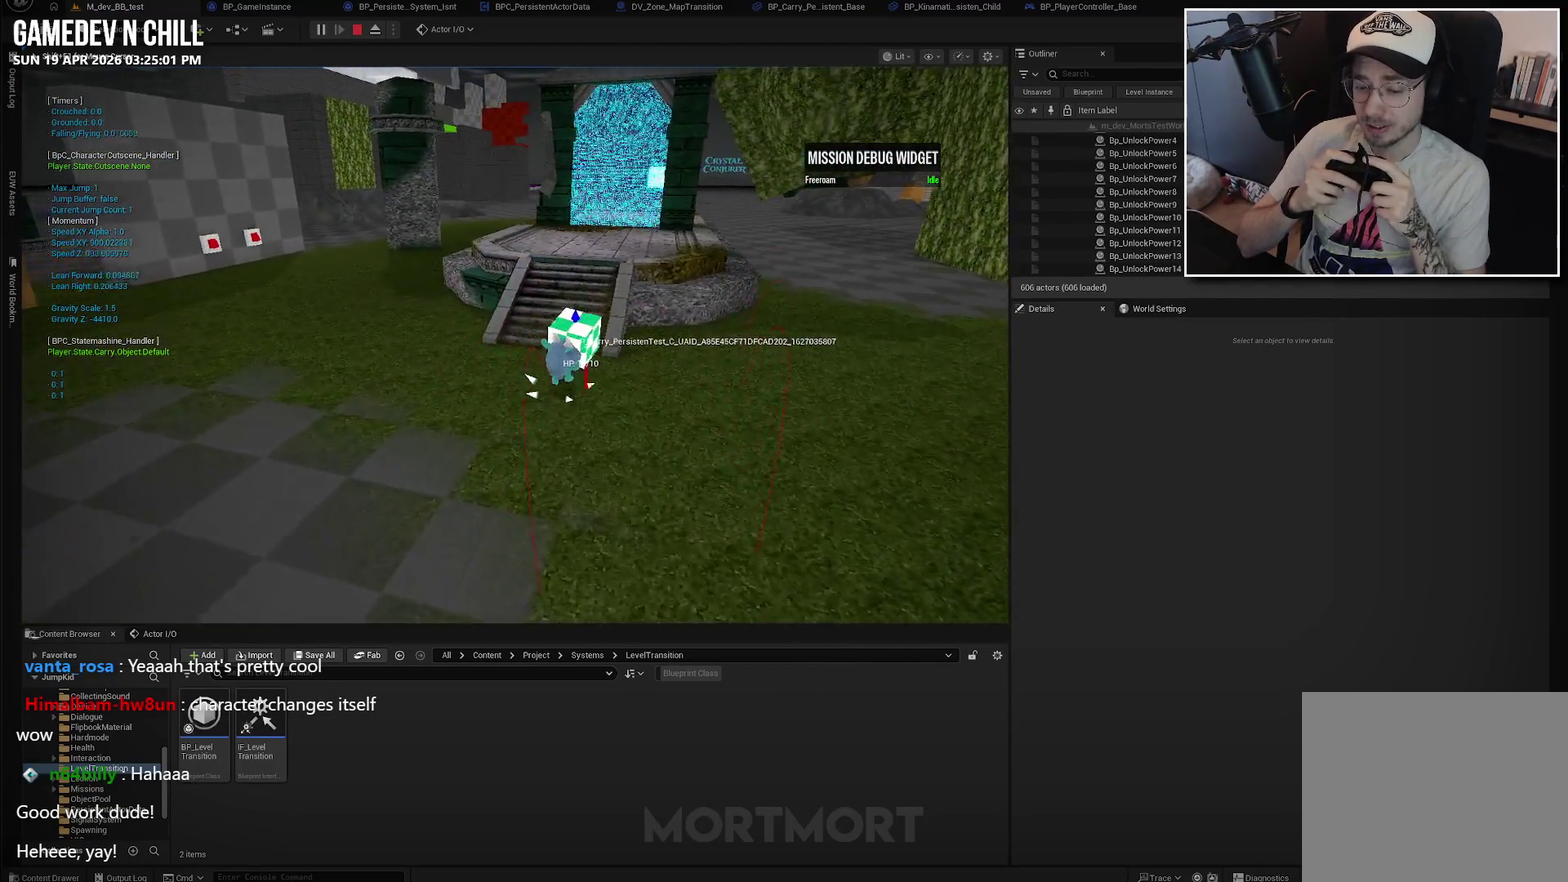
{"buttons": [], "left_stick": "up", "right_stick": "center", "events": [[50, "A", "up"], [284, "left_stick", "up"]]}
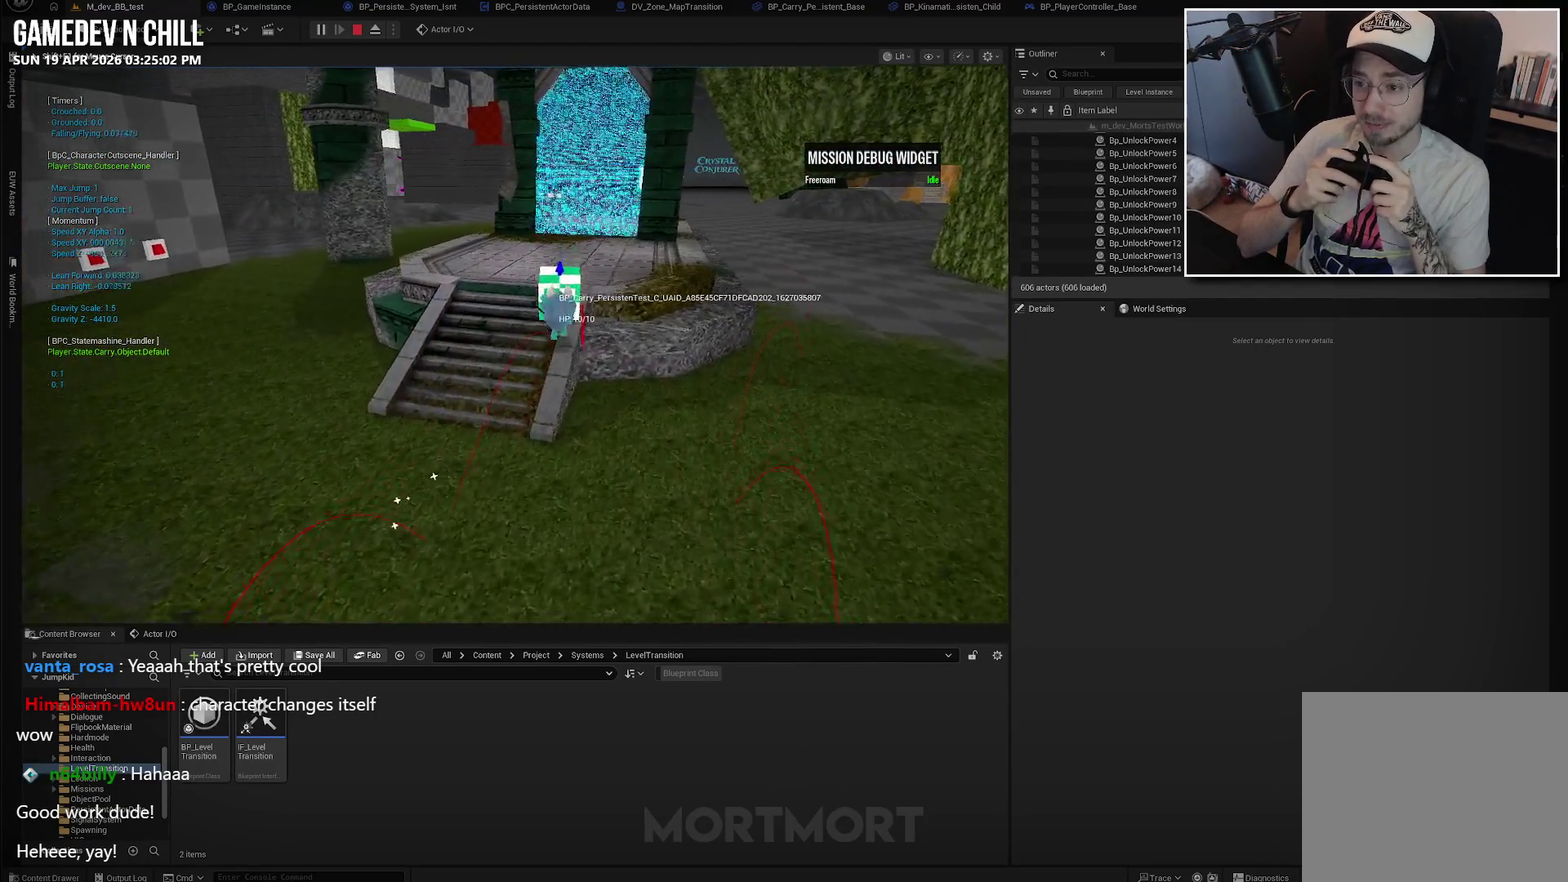
{"buttons": [], "left_stick": "up", "right_stick": "center", "events": [[67, "A", "down"], [184, "A", "up"]]}
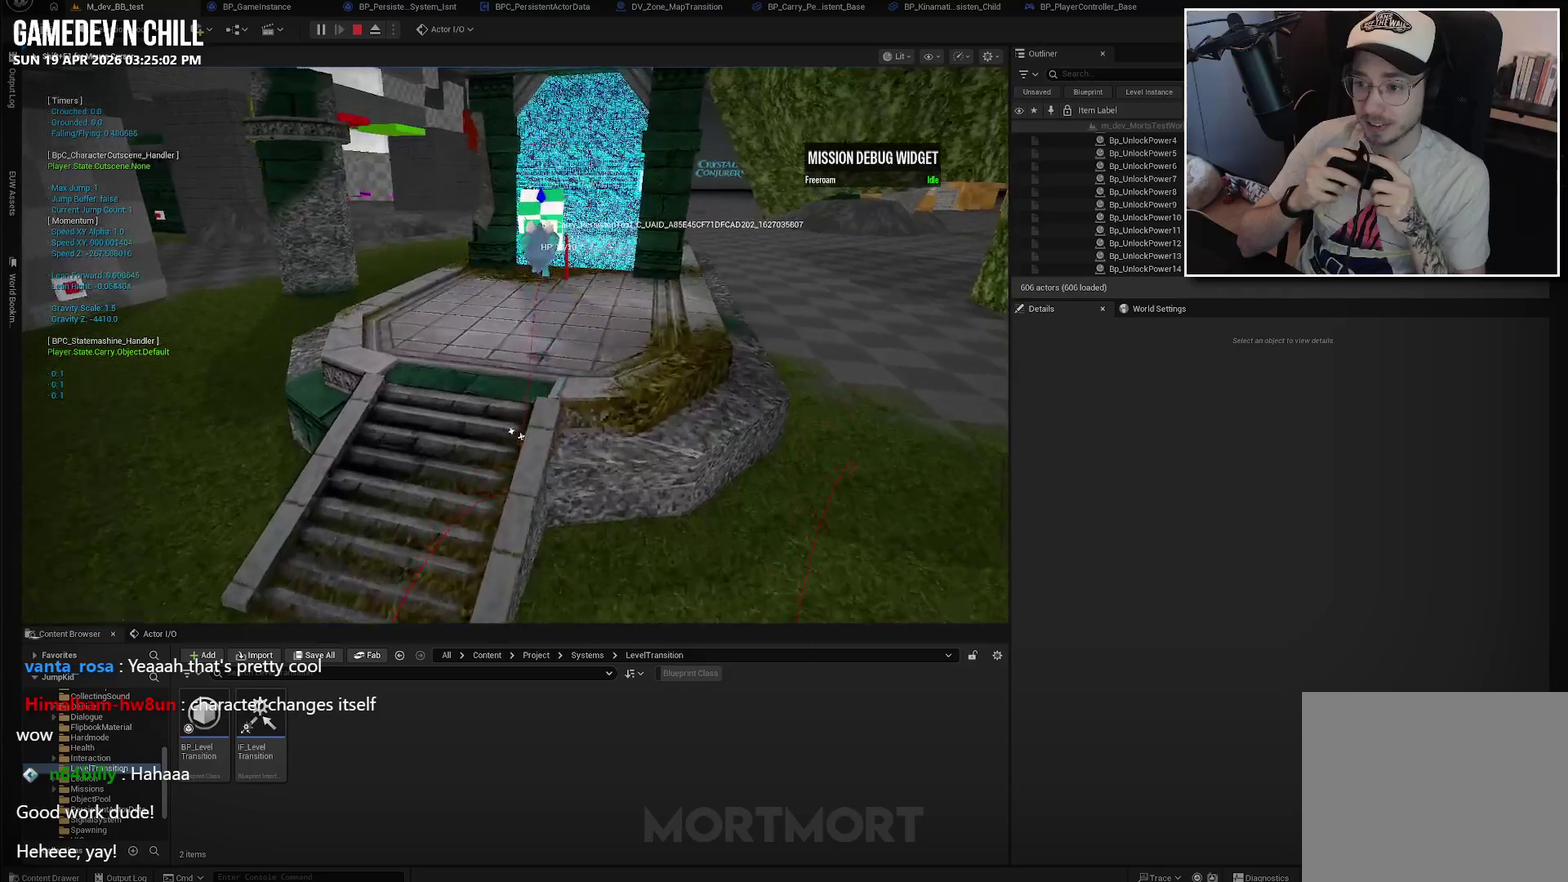
{"buttons": ["A"], "left_stick": "up", "right_stick": "center", "events": [[267, "A", "down"]]}
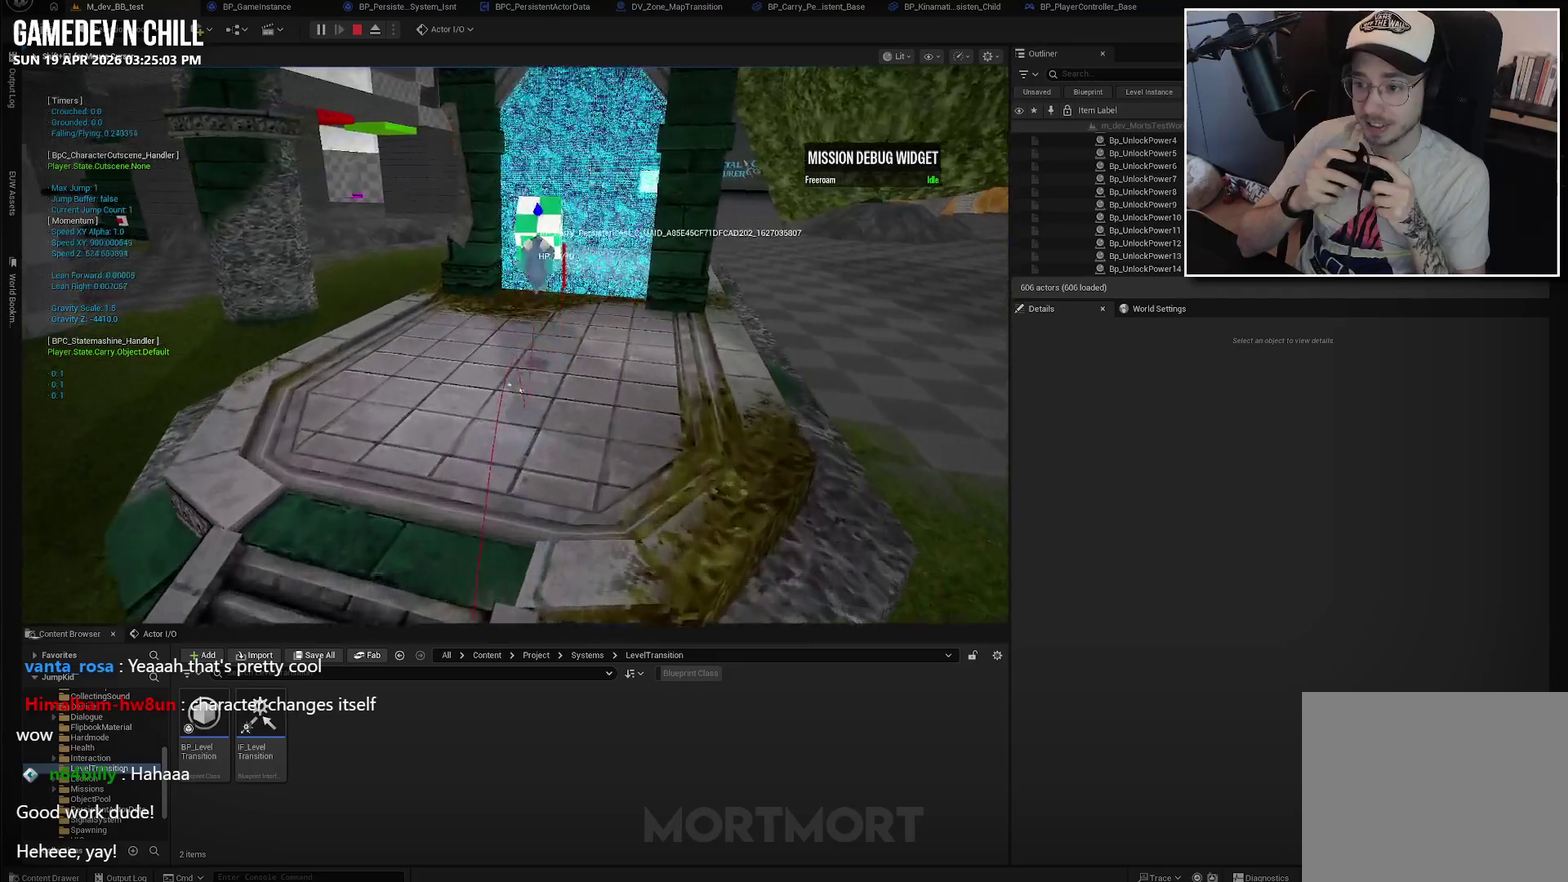
{"buttons": [], "left_stick": "up-right", "right_stick": "center", "events": [[200, "A", "up"], [234, "left_stick", "up-right"]]}
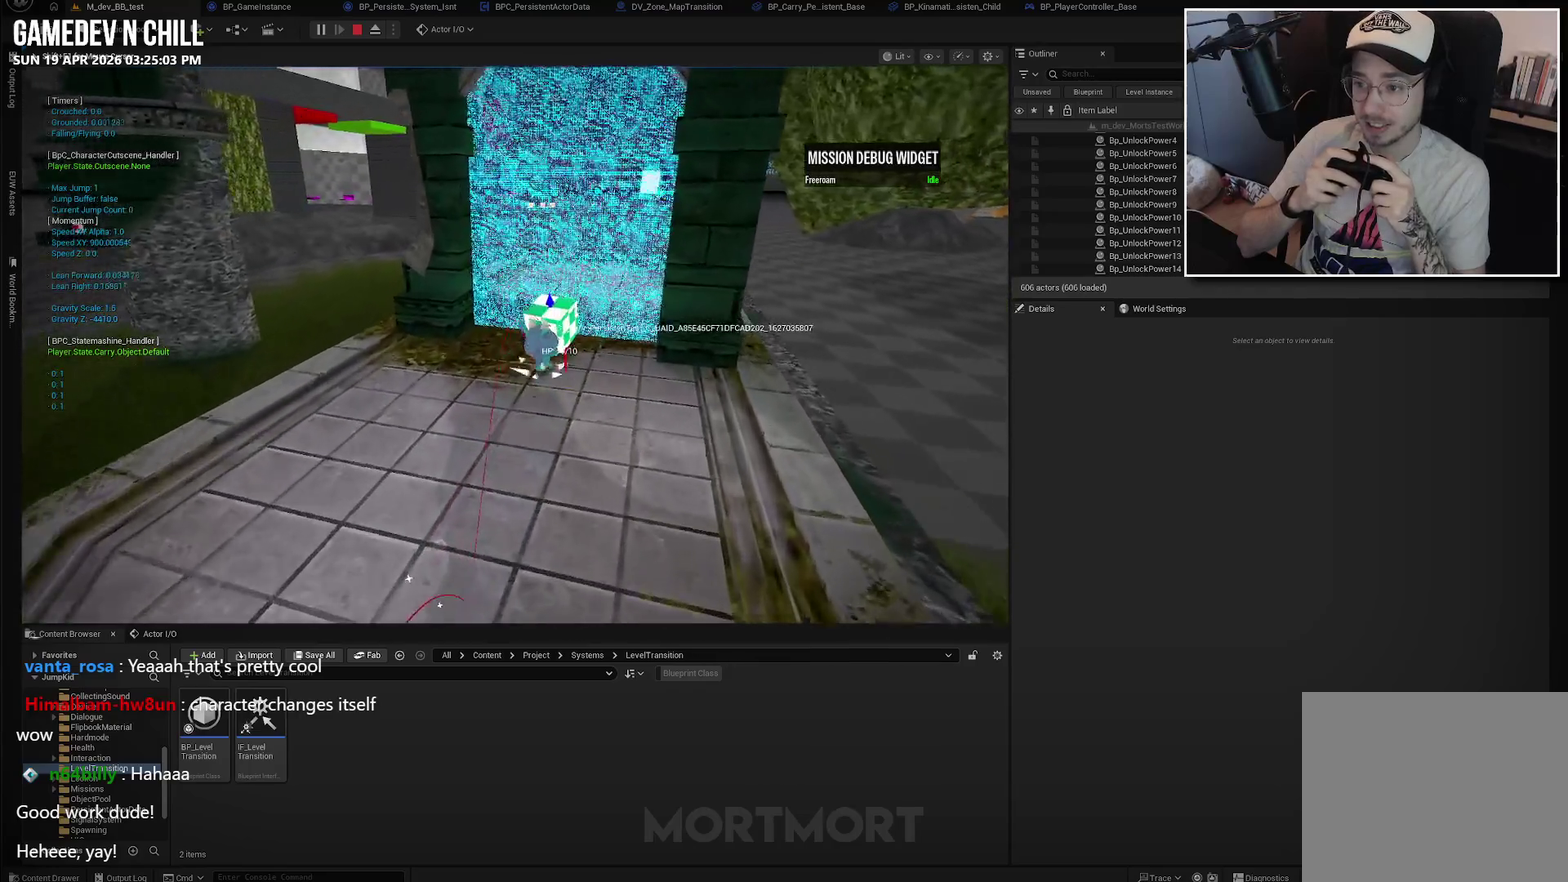
{"buttons": [], "left_stick": "center", "right_stick": "center", "events": [[17, "A", "down"], [84, "left_stick", "up"], [284, "left_stick", "center"], [484, "A", "up"]]}